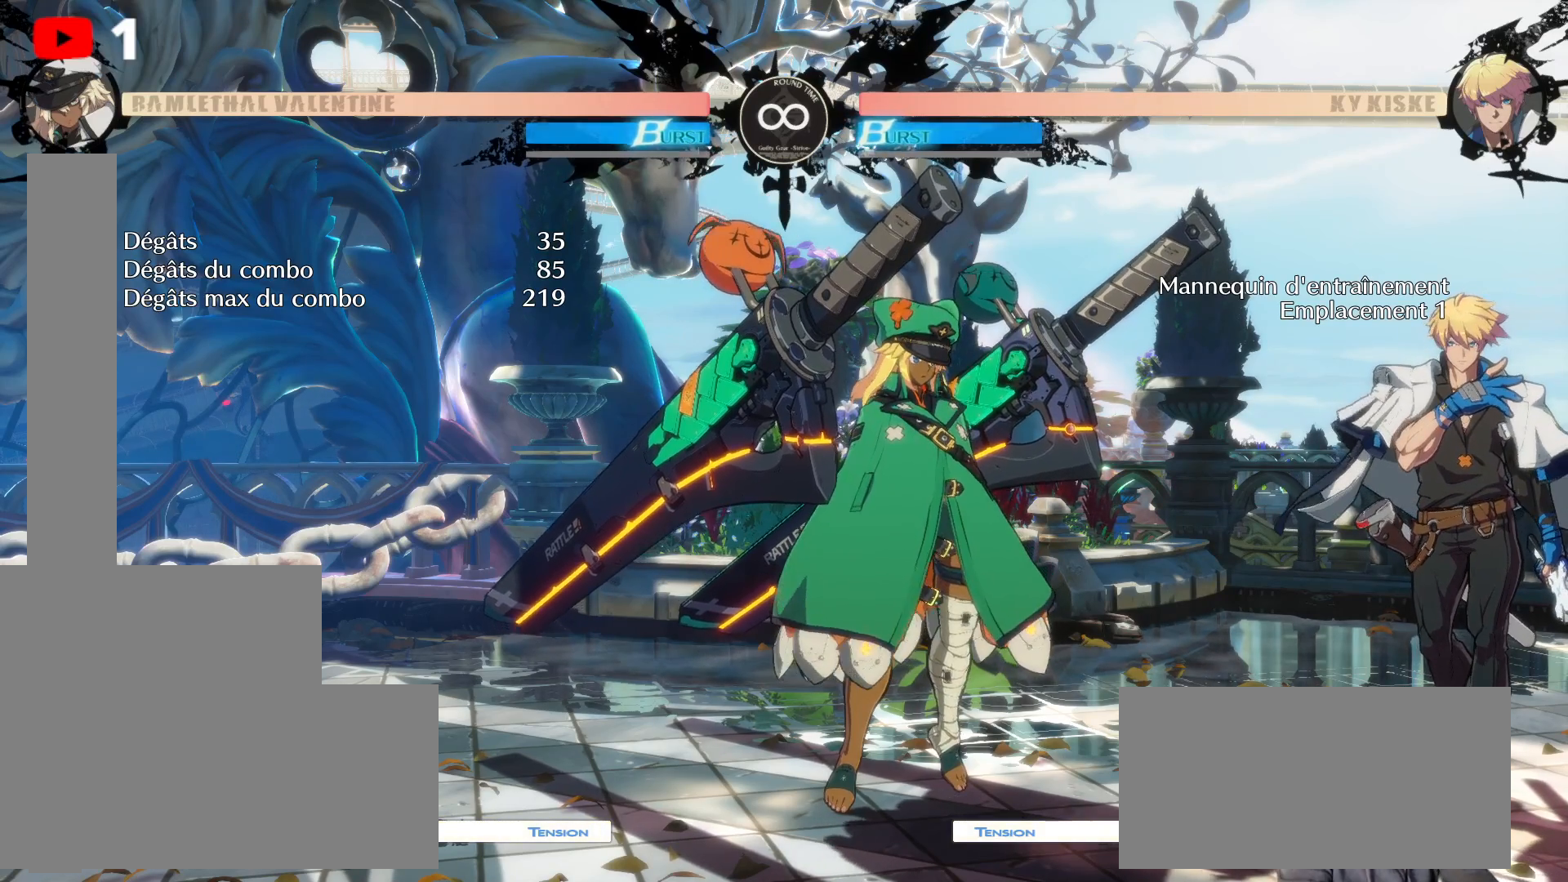
Gameplay with a controller (Xbox layout); each line is a JSON object with the inputs held at the frame after it. "events" lists button and stick changes between this image and that frame as [ms after this image, input, new state], when the widget could be followed in between. Not read: HOME L3 R3.
{"buttons": ["DPAD_LEFT"], "left_stick": "center", "right_stick": "center", "events": [[67, "DPAD_DOWN", "down"], [233, "DPAD_LEFT", "down"], [333, "X", "down"], [400, "DPAD_DOWN", "up"], [467, "X", "up"]]}
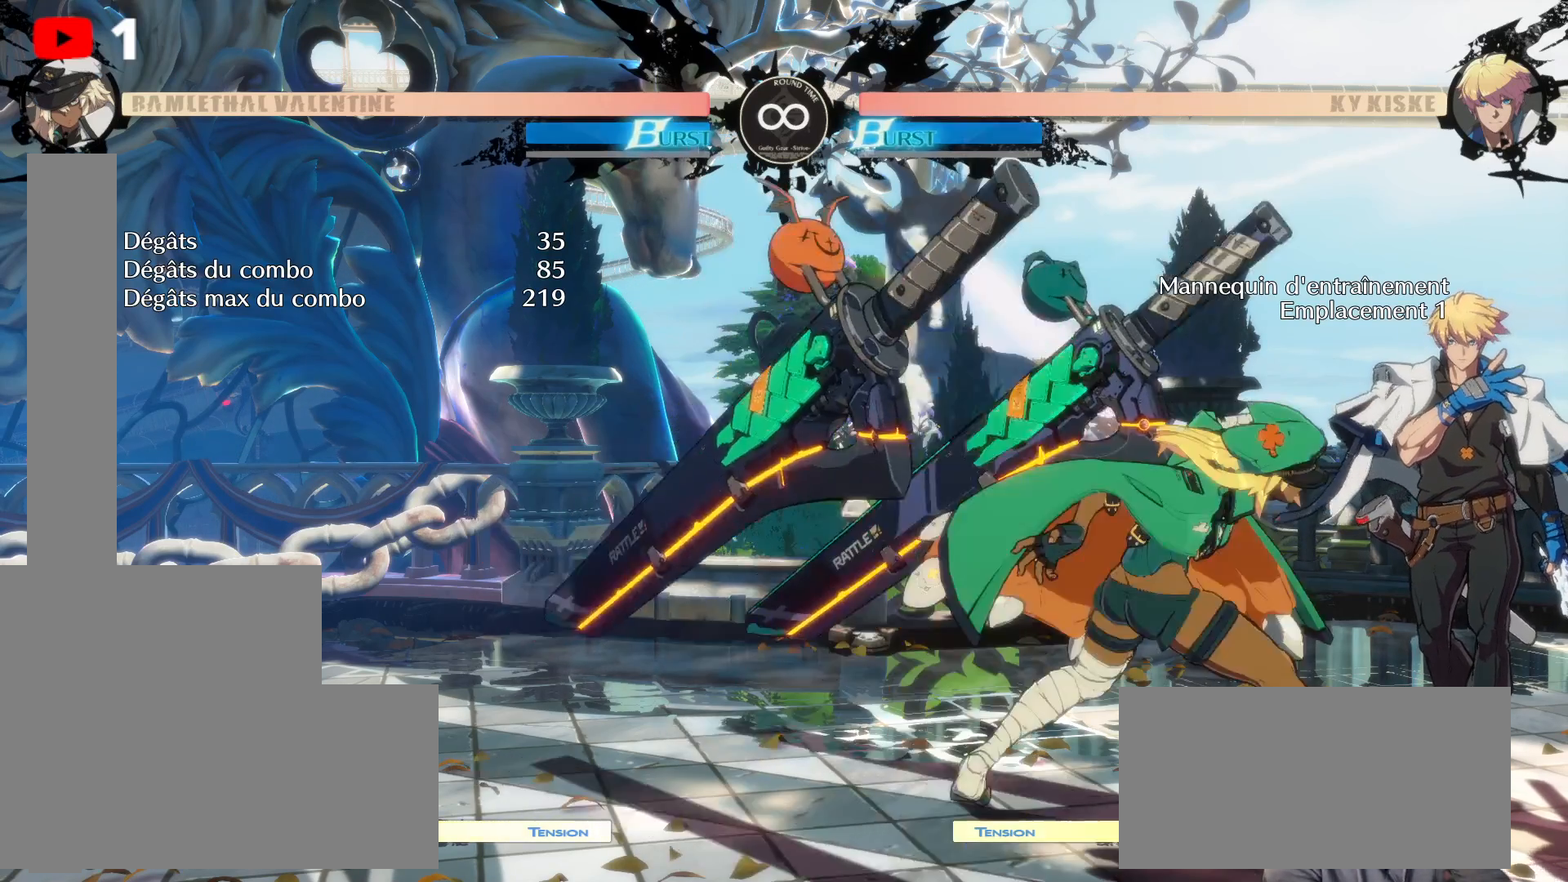
{"buttons": ["DPAD_LEFT"], "left_stick": "center", "right_stick": "center", "events": [[50, "DPAD_LEFT", "up"], [350, "DPAD_LEFT", "down"]]}
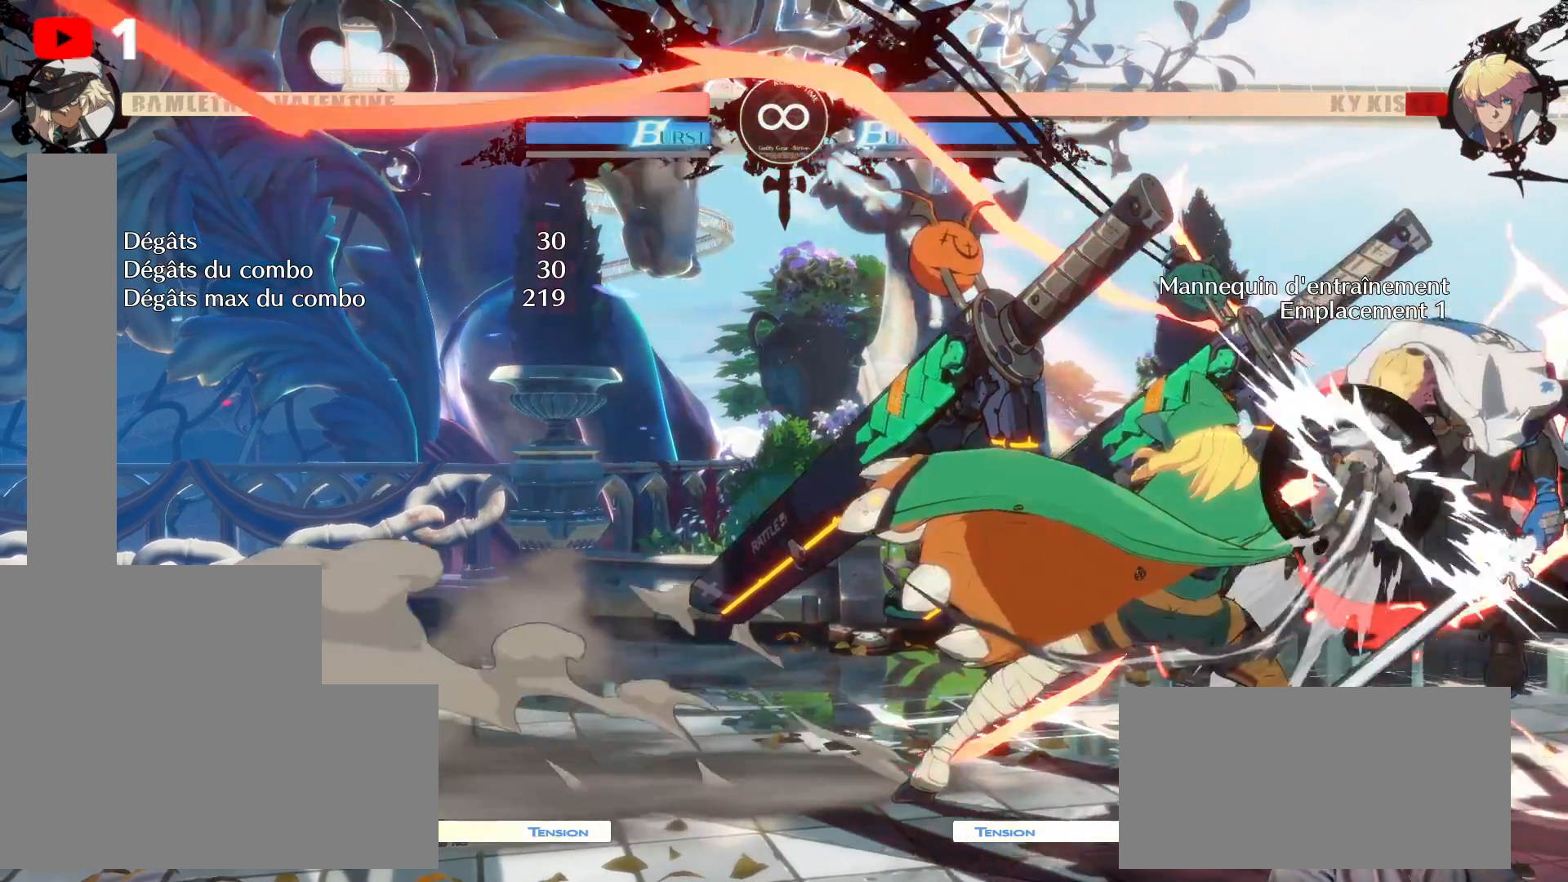
{"buttons": ["DPAD_LEFT"], "left_stick": "center", "right_stick": "center", "events": [[17, "X", "down"], [167, "X", "up"], [183, "DPAD_LEFT", "up"], [217, "DPAD_DOWN", "down"], [267, "DPAD_LEFT", "down"], [283, "X", "down"], [333, "DPAD_DOWN", "up"], [417, "X", "up"]]}
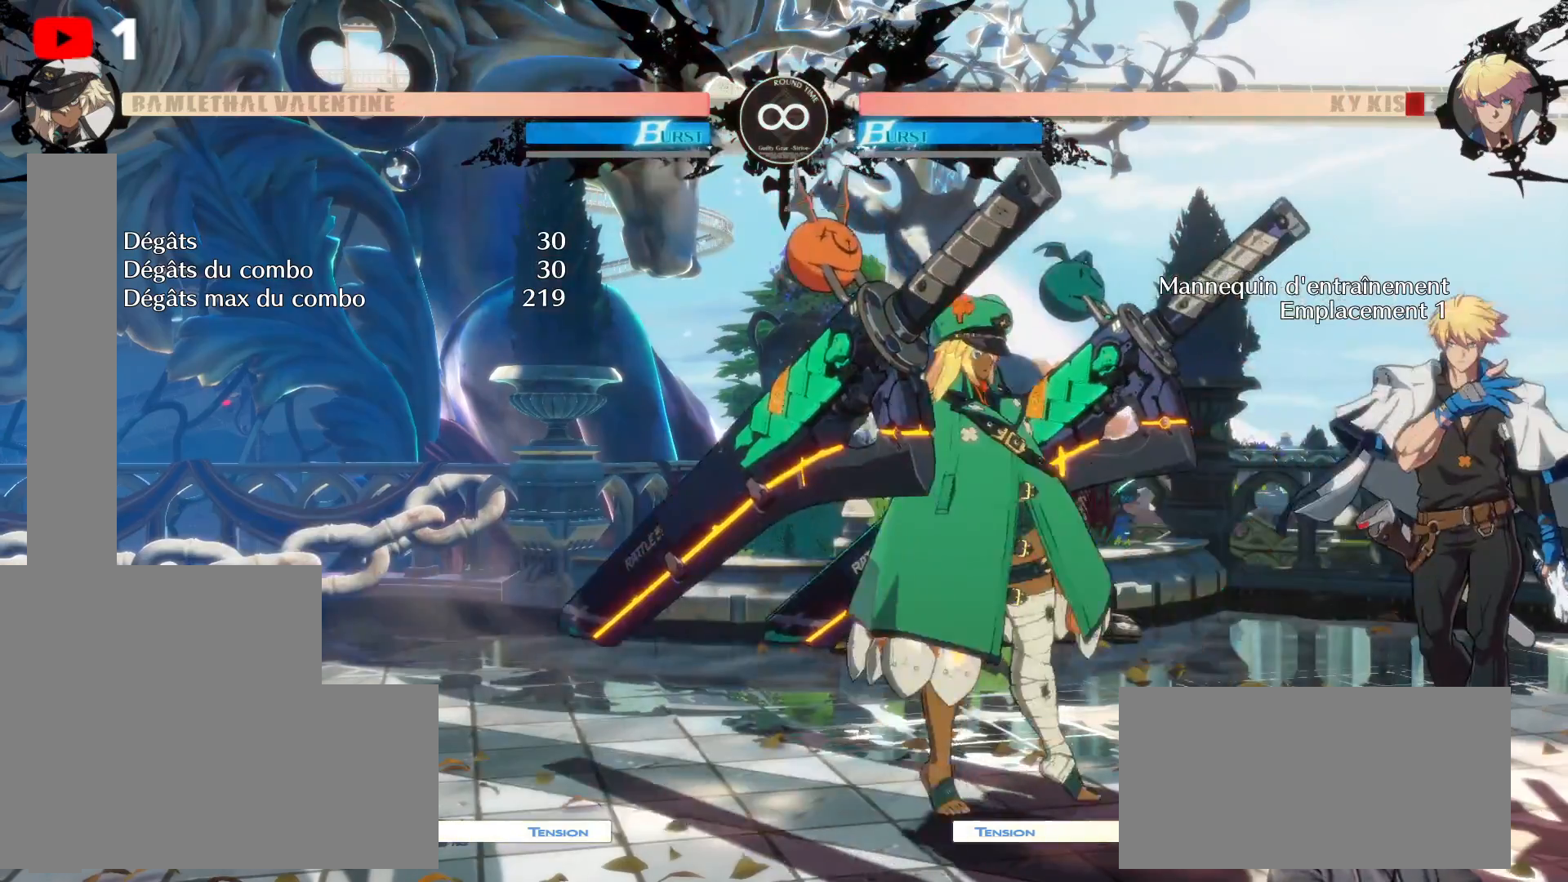
{"buttons": [], "left_stick": "center", "right_stick": "center", "events": [[33, "DPAD_LEFT", "up"], [100, "DPAD_DOWN", "down"], [100, "DPAD_LEFT", "down"], [250, "DPAD_DOWN", "up"], [317, "DPAD_LEFT", "up"]]}
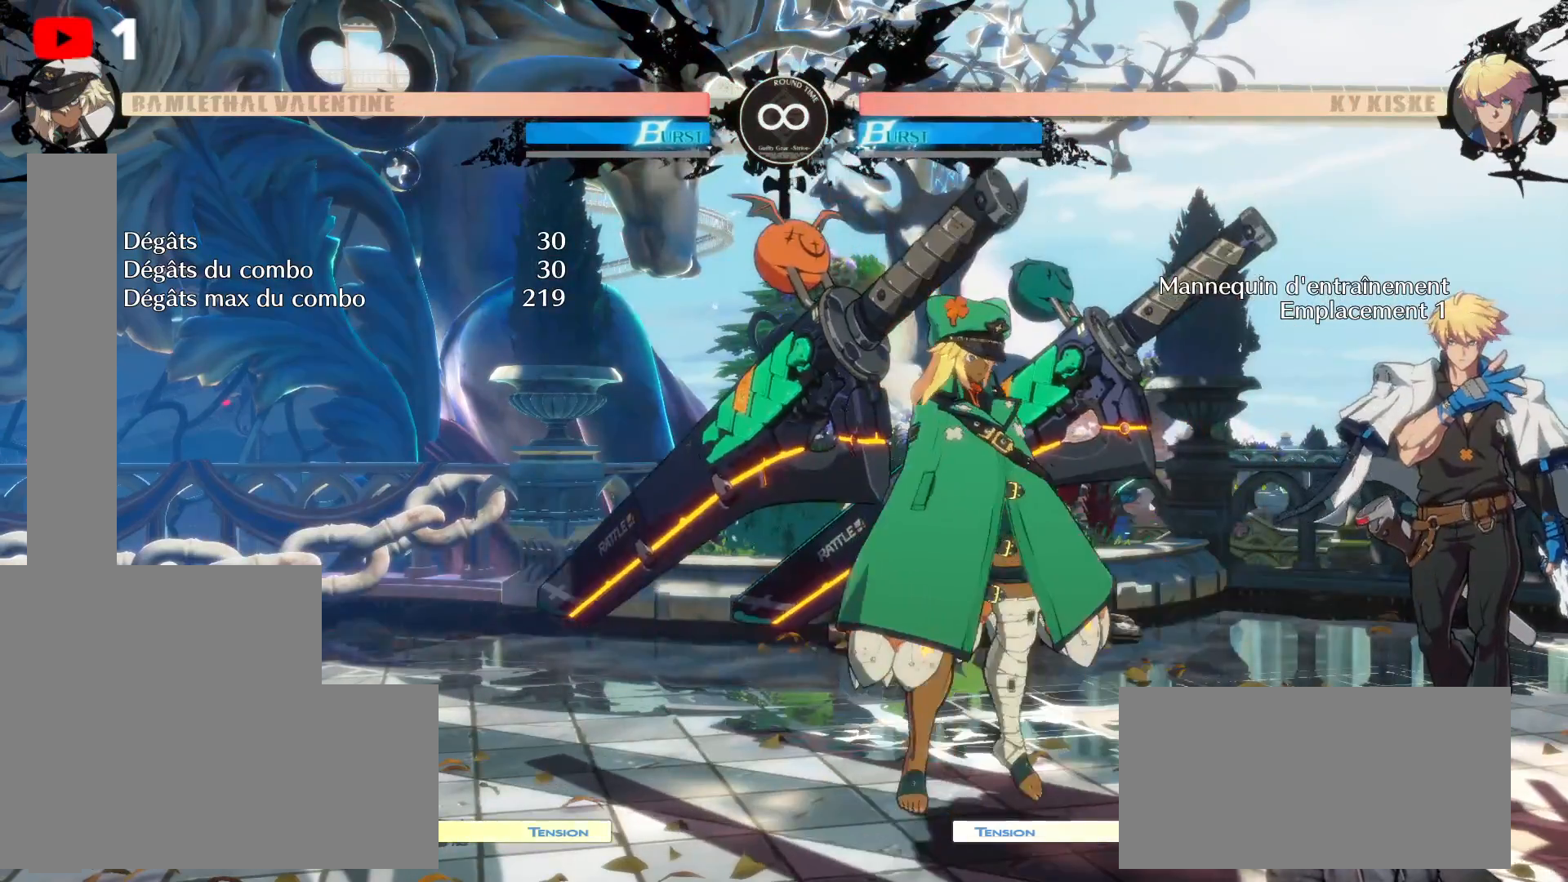
{"buttons": [], "left_stick": "center", "right_stick": "center", "events": [[183, "DPAD_DOWN", "down"], [200, "DPAD_LEFT", "down"], [283, "DPAD_DOWN", "up"], [300, "X", "down"], [450, "DPAD_LEFT", "up"], [467, "X", "up"]]}
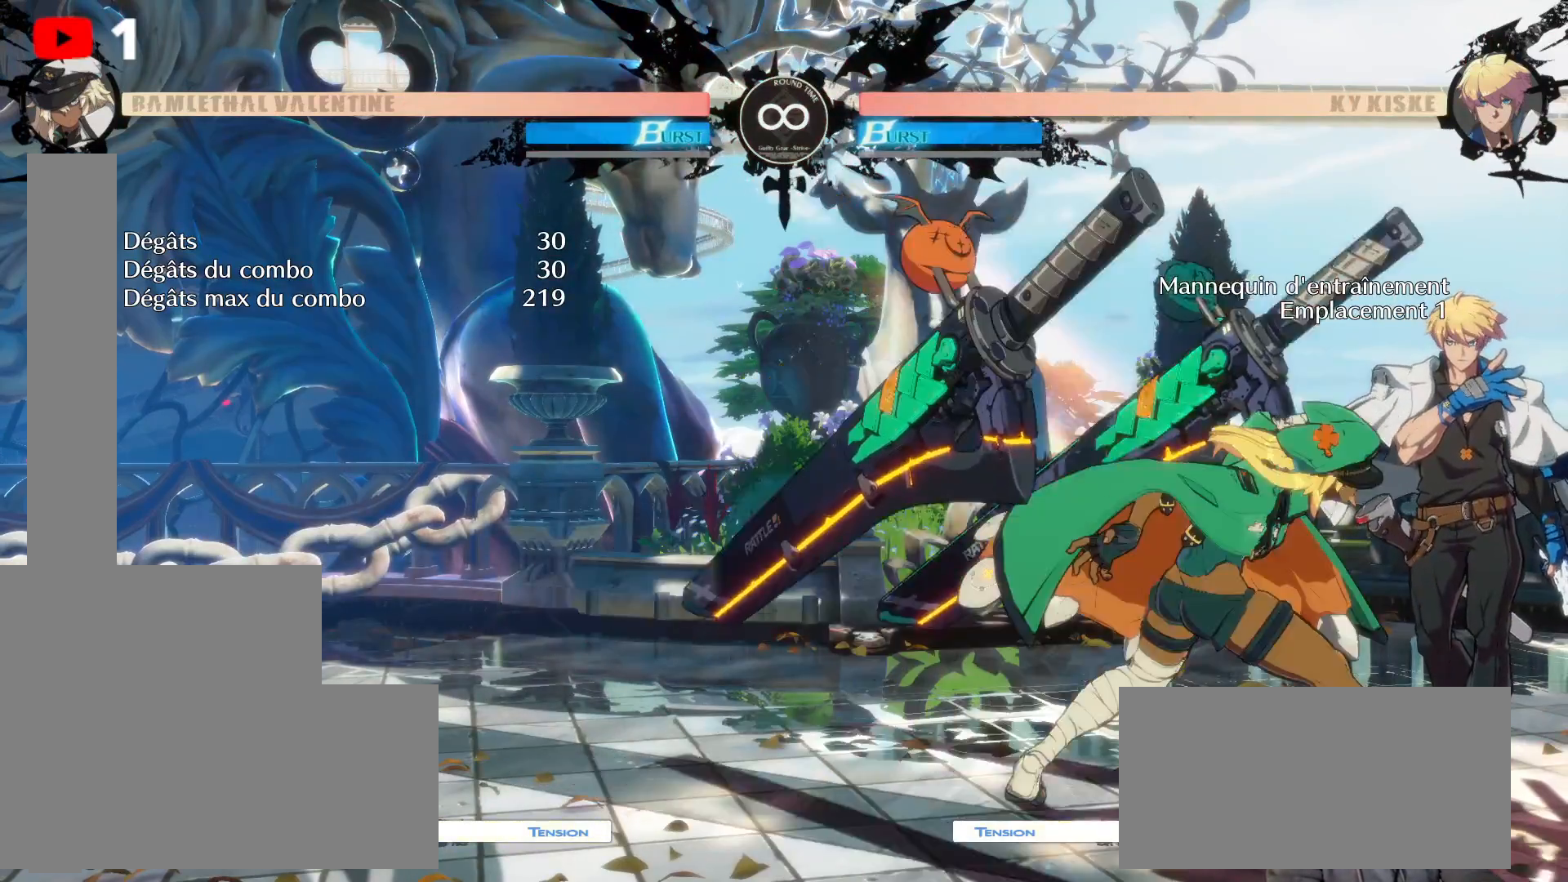
{"buttons": ["DPAD_DOWN", "DPAD_LEFT"], "left_stick": "center", "right_stick": "center", "events": [[467, "DPAD_DOWN", "down"], [467, "DPAD_LEFT", "down"]]}
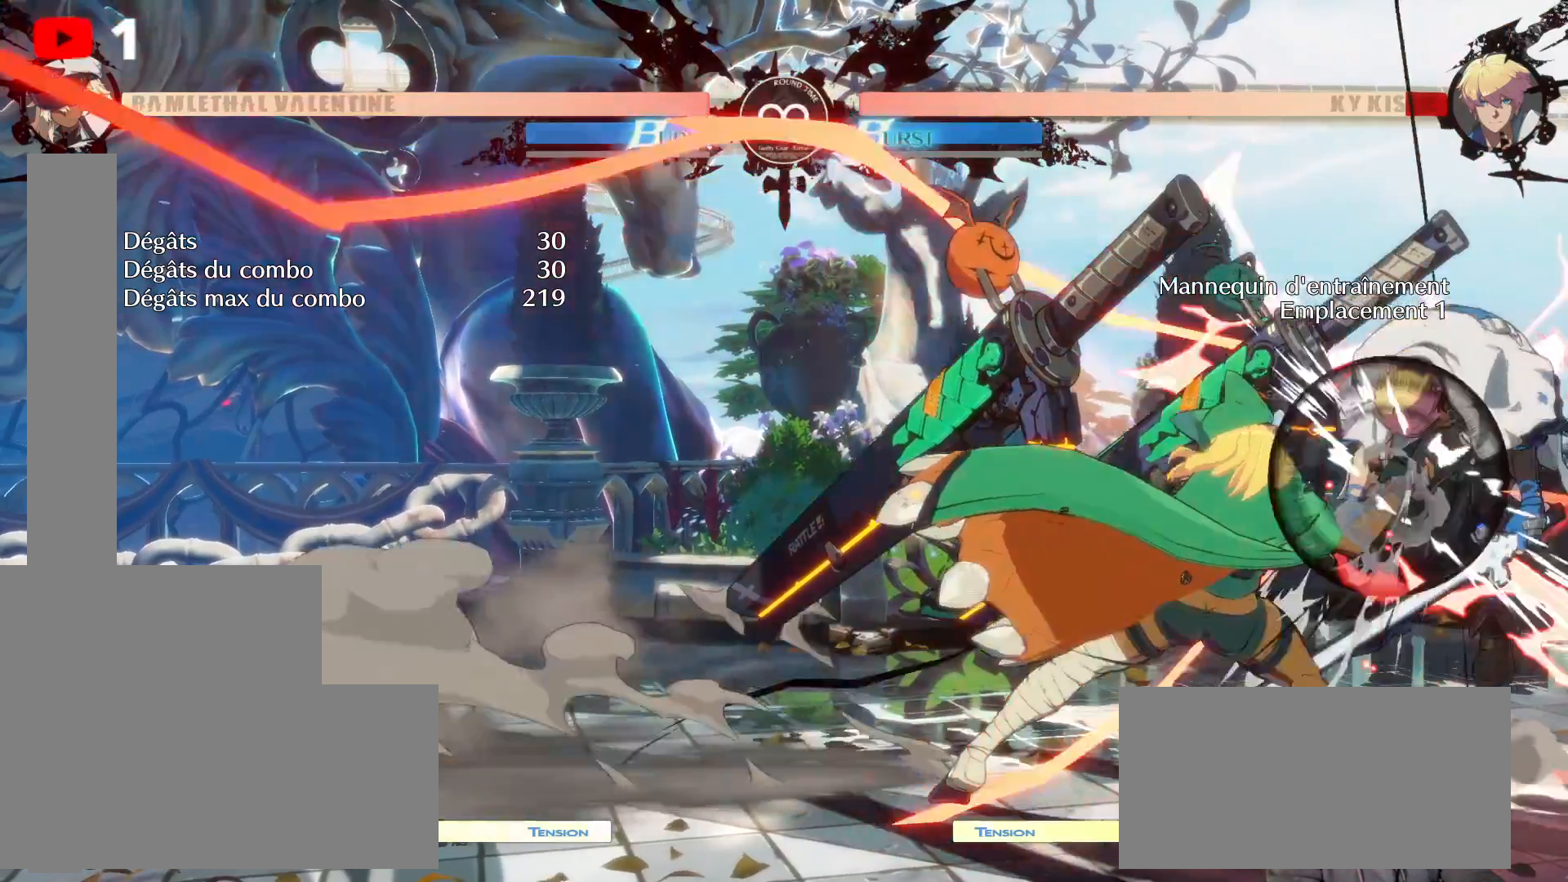
{"buttons": [], "left_stick": "center", "right_stick": "center", "events": [[17, "DPAD_DOWN", "up"], [17, "X", "down"], [200, "X", "up"], [250, "DPAD_LEFT", "up"]]}
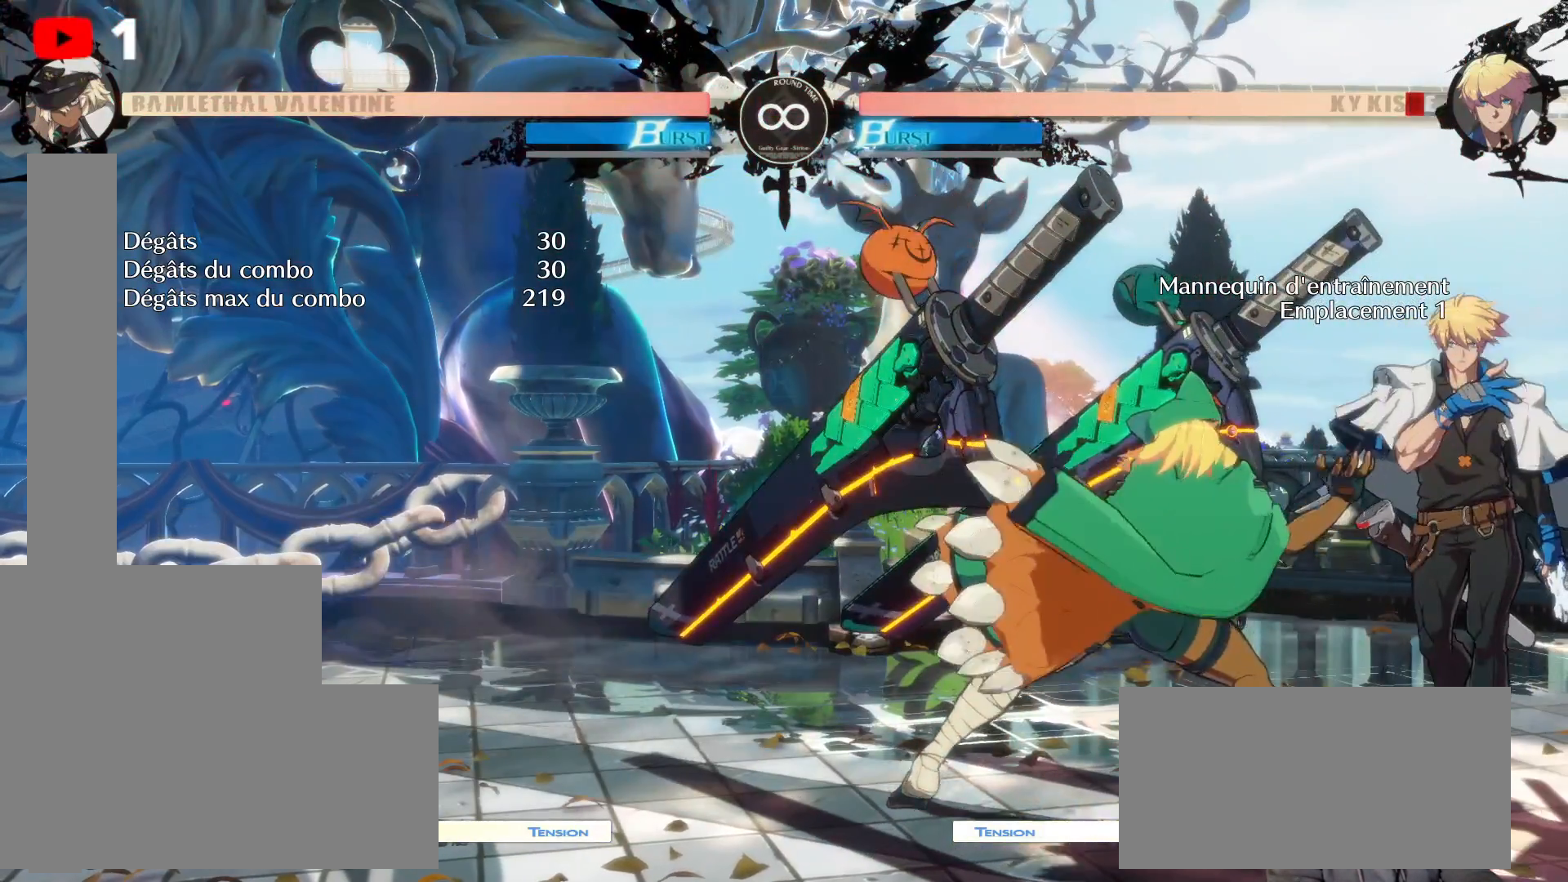
{"buttons": ["X", "DPAD_LEFT"], "left_stick": "center", "right_stick": "center", "events": [[367, "DPAD_DOWN", "down"], [367, "DPAD_LEFT", "down"], [400, "DPAD_DOWN", "up"], [483, "X", "down"]]}
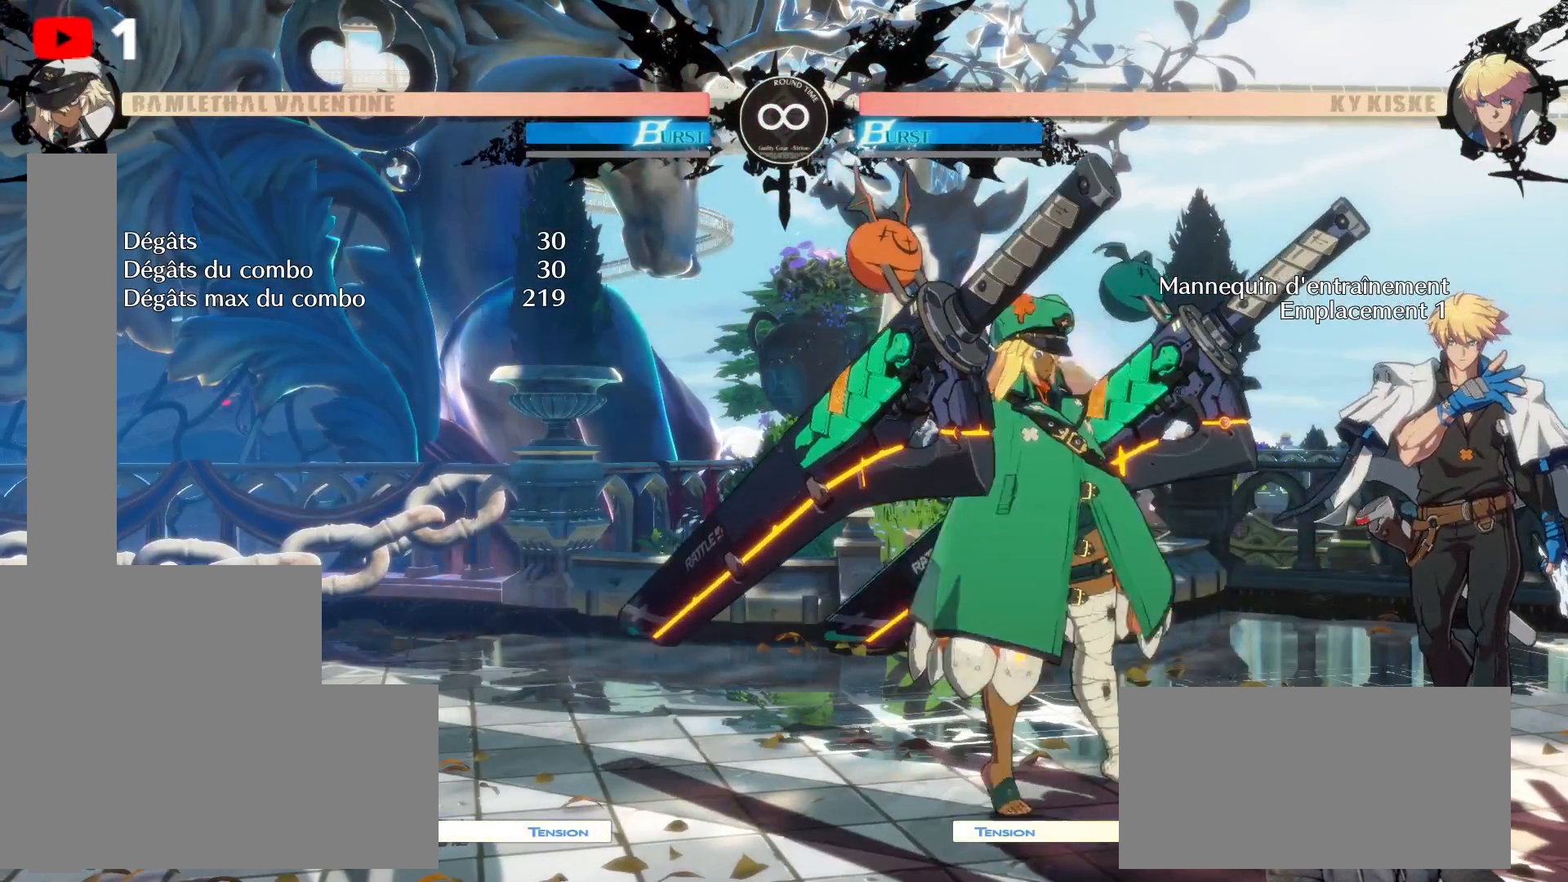
{"buttons": [], "left_stick": "center", "right_stick": "center", "events": [[100, "DPAD_LEFT", "up"], [117, "X", "up"]]}
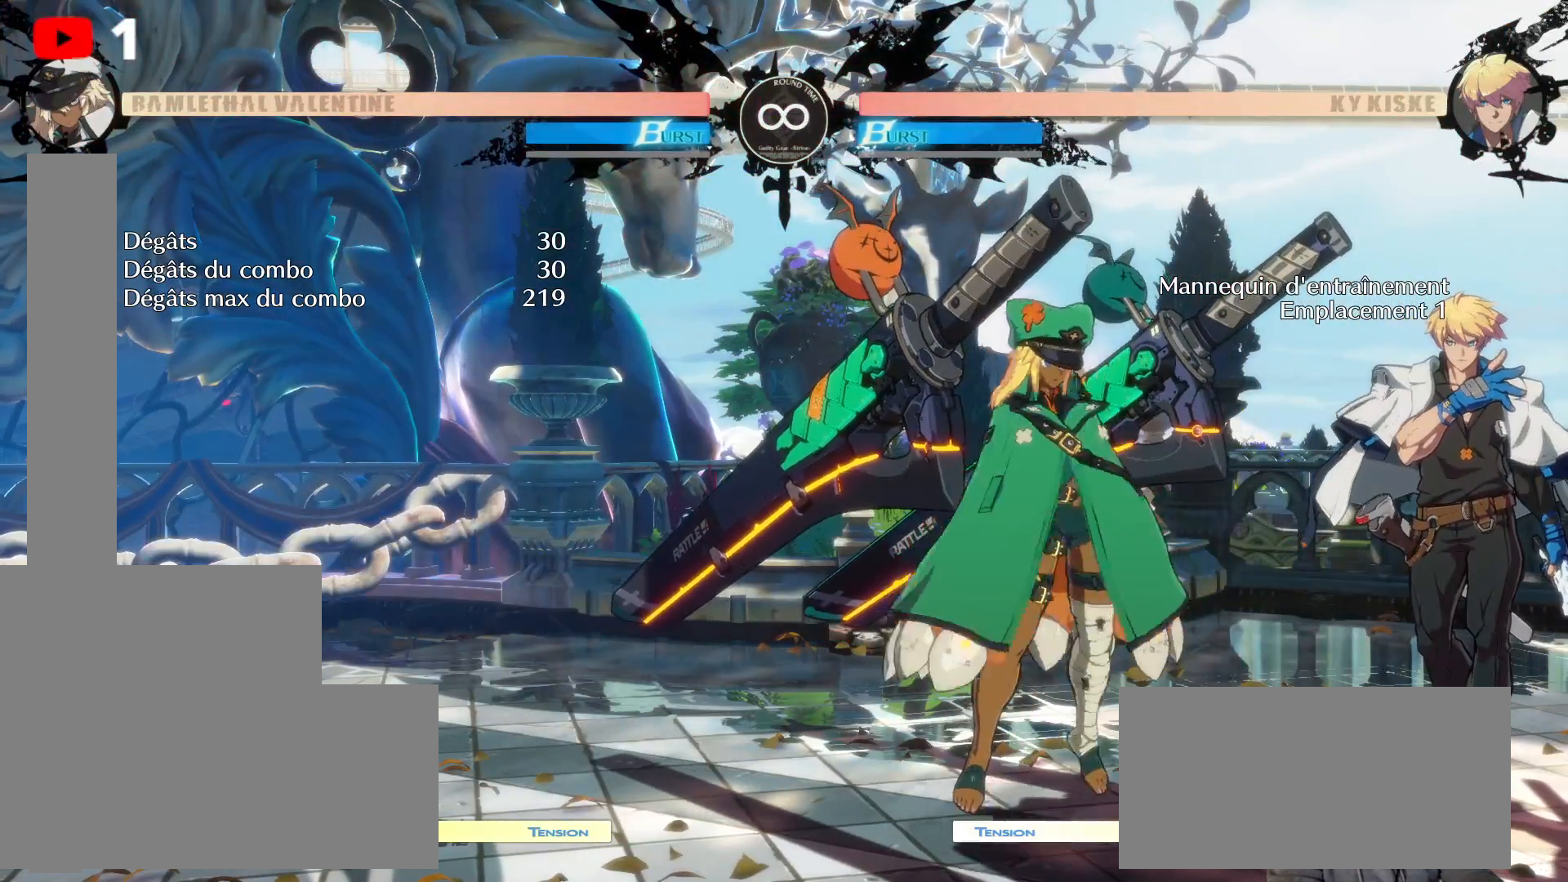
{"buttons": [], "left_stick": "center", "right_stick": "center", "events": [[67, "DPAD_DOWN", "down"], [100, "DPAD_LEFT", "down"], [167, "DPAD_DOWN", "up"], [300, "X", "down"], [367, "DPAD_LEFT", "up"], [433, "X", "up"]]}
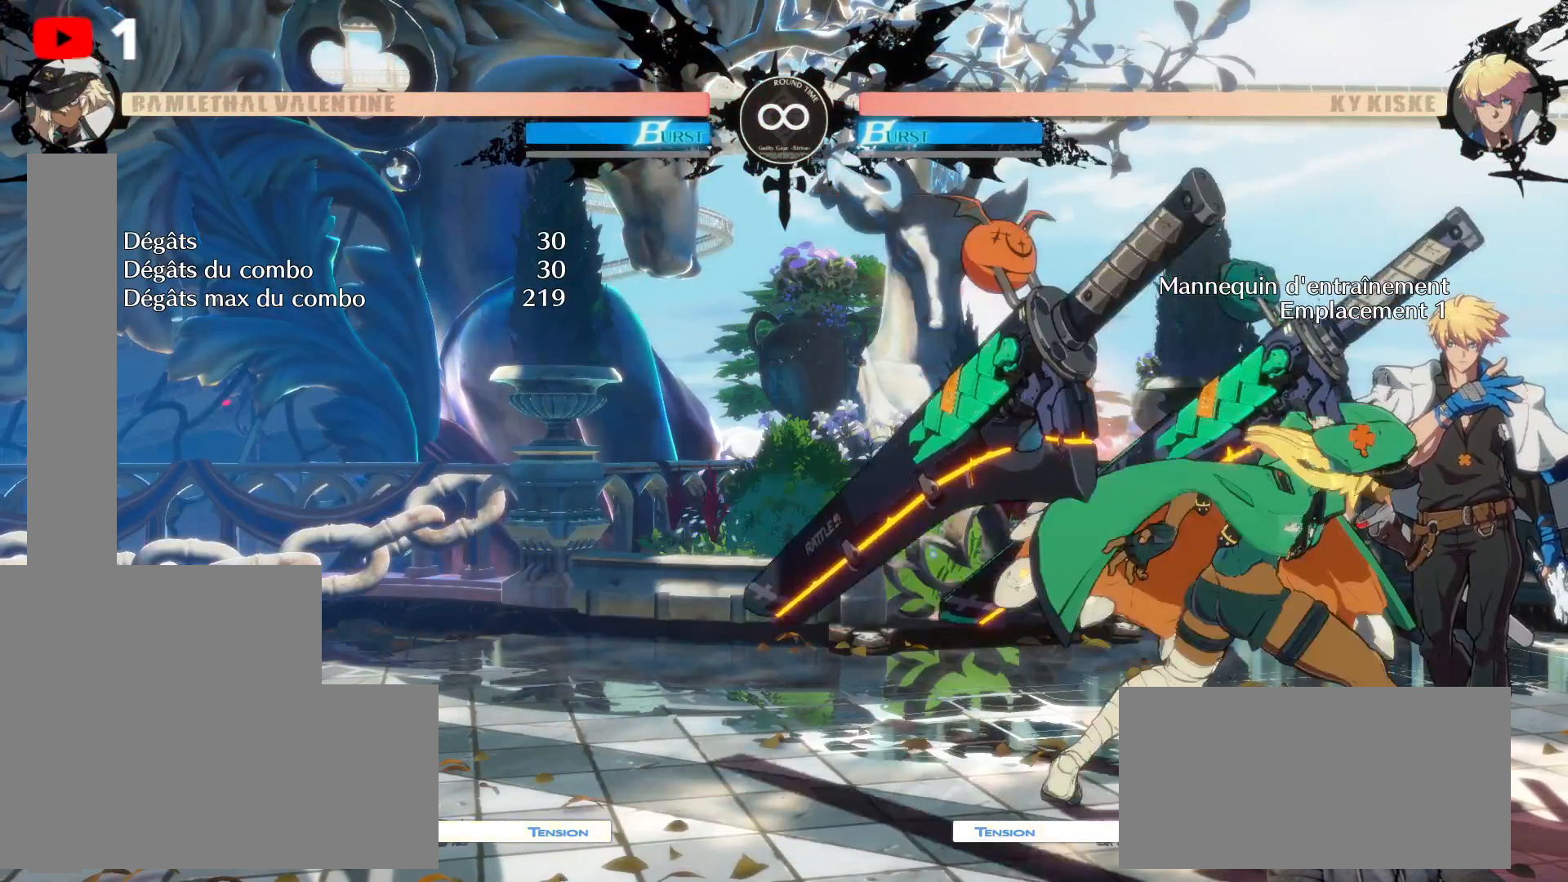
{"buttons": ["X", "DPAD_LEFT"], "left_stick": "center", "right_stick": "center", "events": [[150, "DPAD_DOWN", "down"], [217, "DPAD_LEFT", "down"], [333, "DPAD_DOWN", "up"], [433, "X", "down"]]}
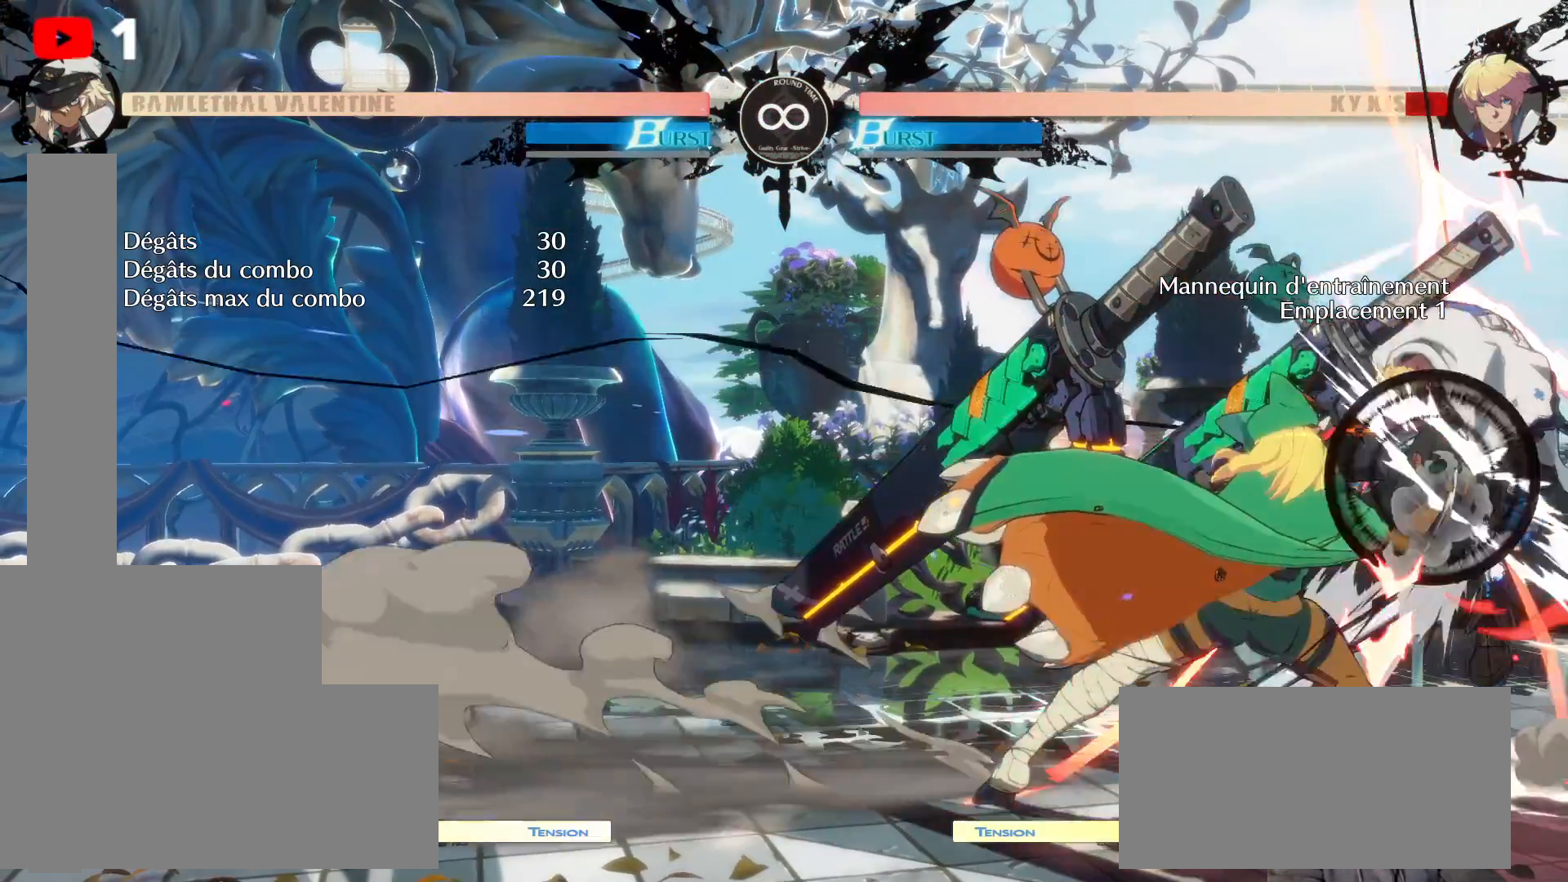
{"buttons": ["DPAD_LEFT"], "left_stick": "center", "right_stick": "center", "events": [[100, "DPAD_LEFT", "up"], [117, "X", "up"], [417, "DPAD_DOWN", "down"], [417, "DPAD_LEFT", "down"], [483, "DPAD_DOWN", "up"]]}
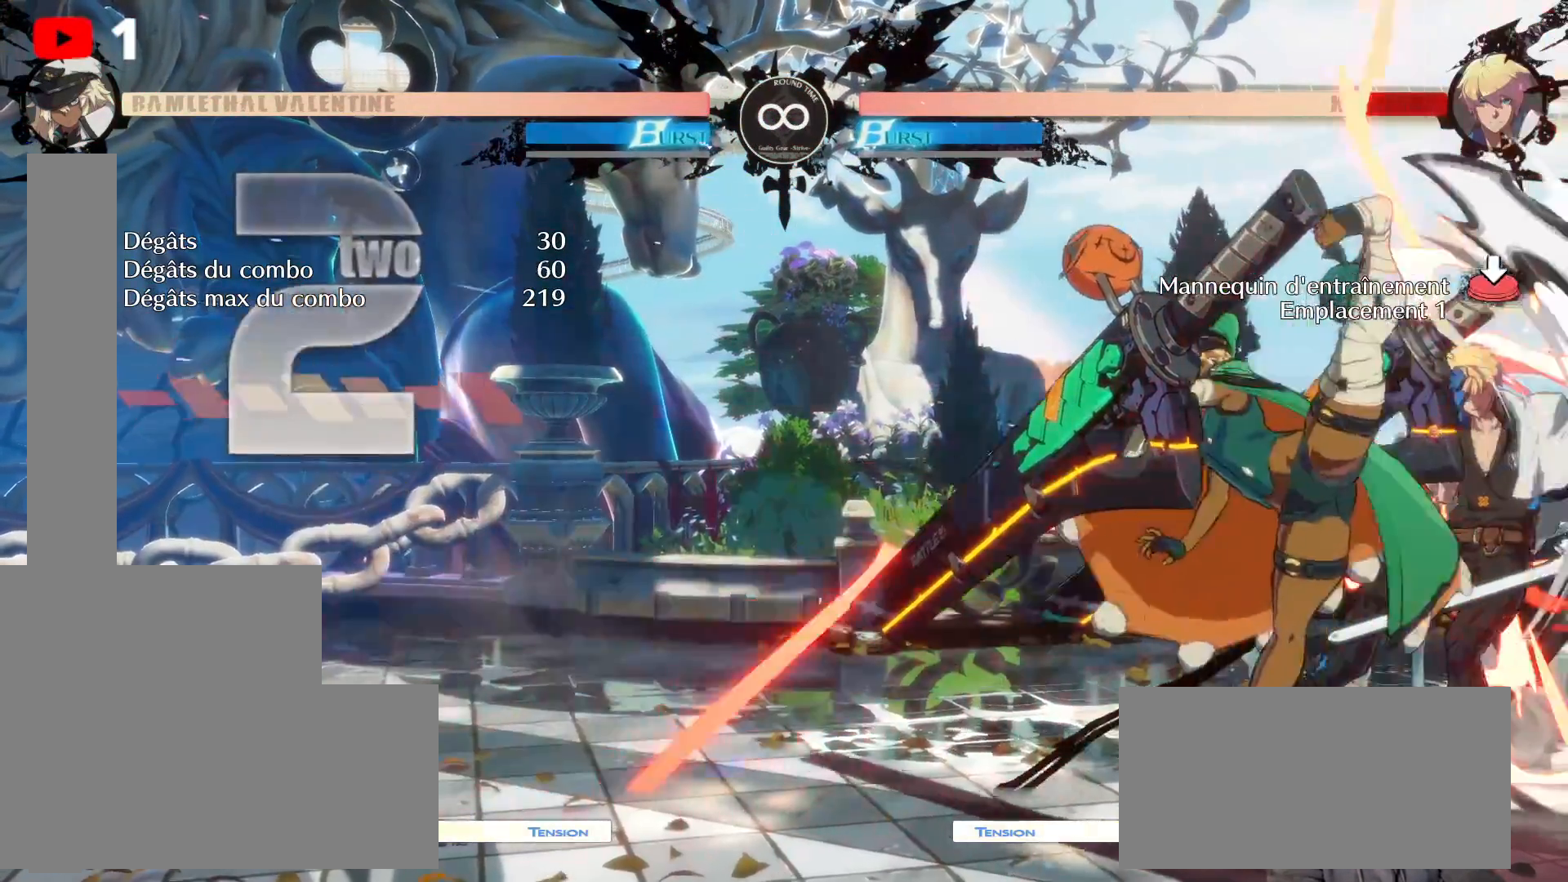
{"buttons": [], "left_stick": "center", "right_stick": "center"}
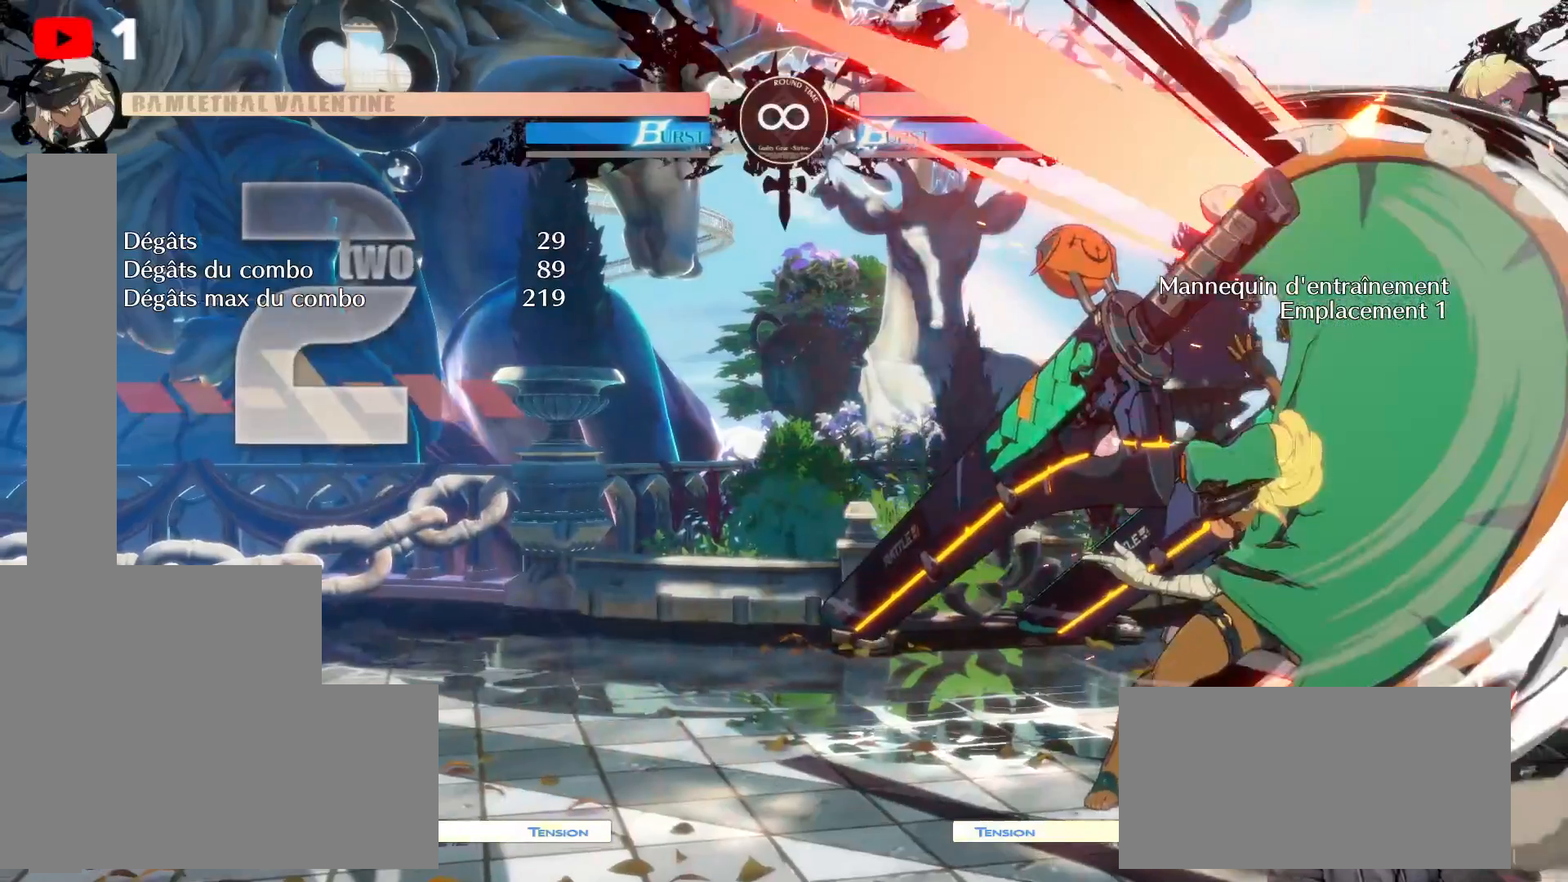
{"buttons": ["Y", "DPAD_LEFT"], "left_stick": "center", "right_stick": "center", "events": [[483, "DPAD_LEFT", "down"], [483, "Y", "down"]]}
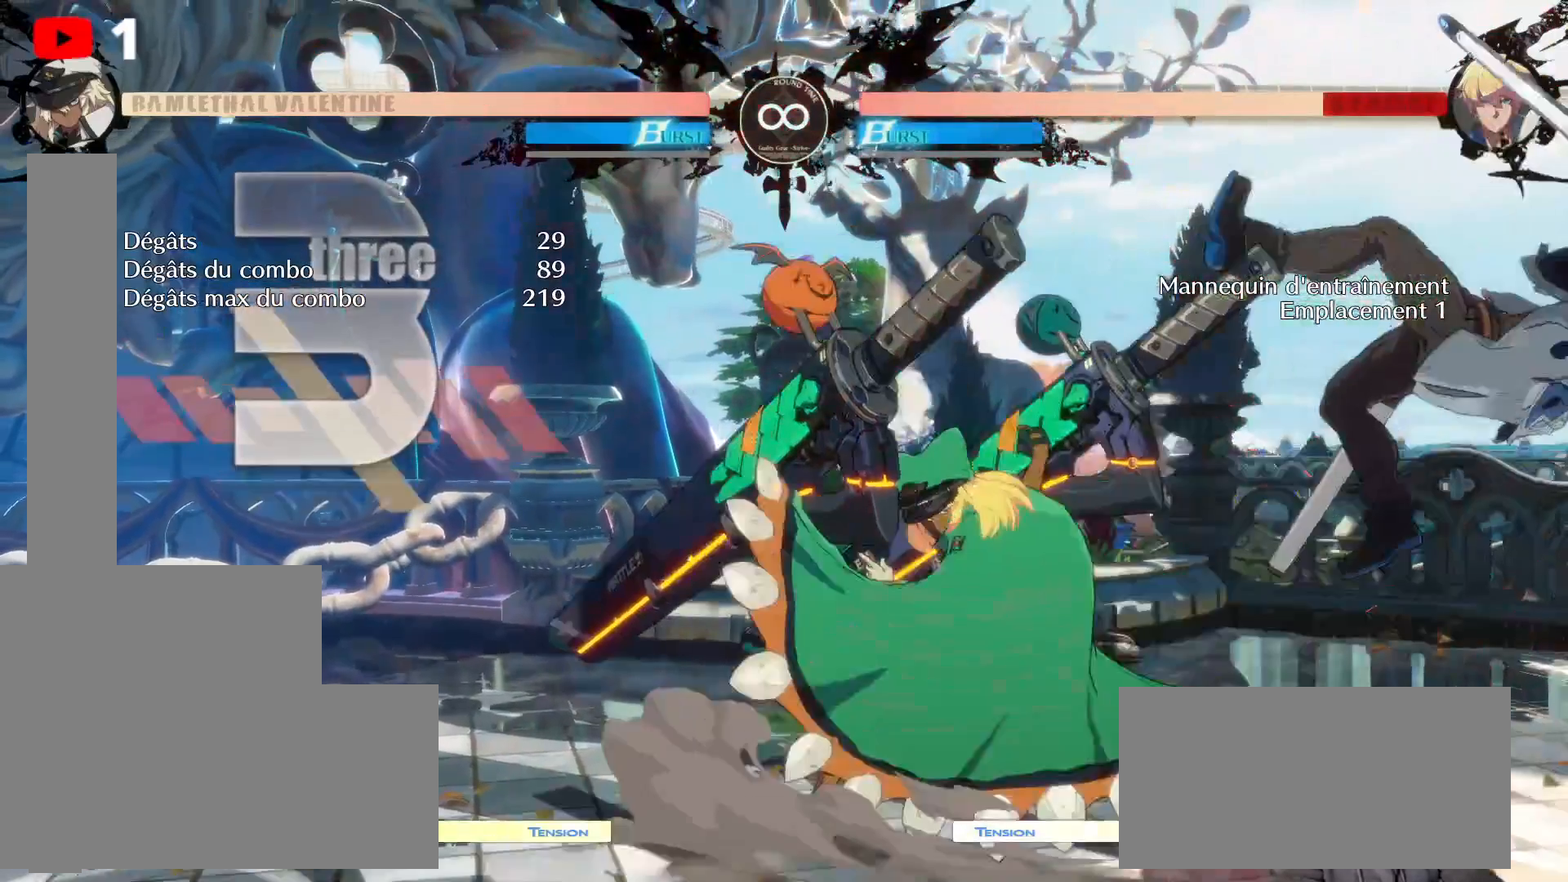
{"buttons": [], "left_stick": "center", "right_stick": "center"}
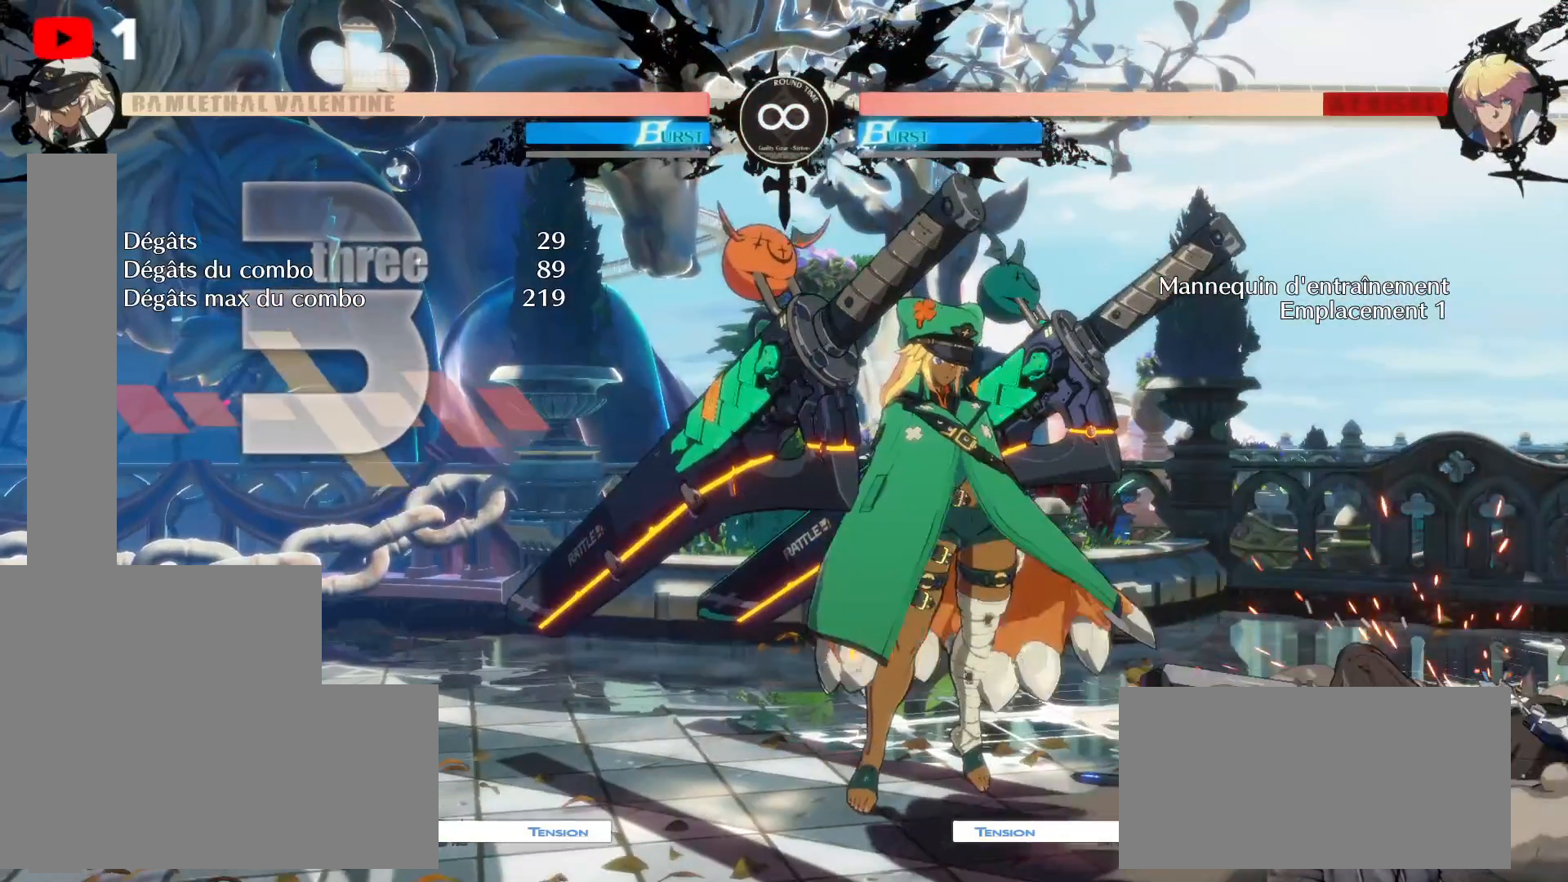
{"buttons": [], "left_stick": "center", "right_stick": "center", "events": []}
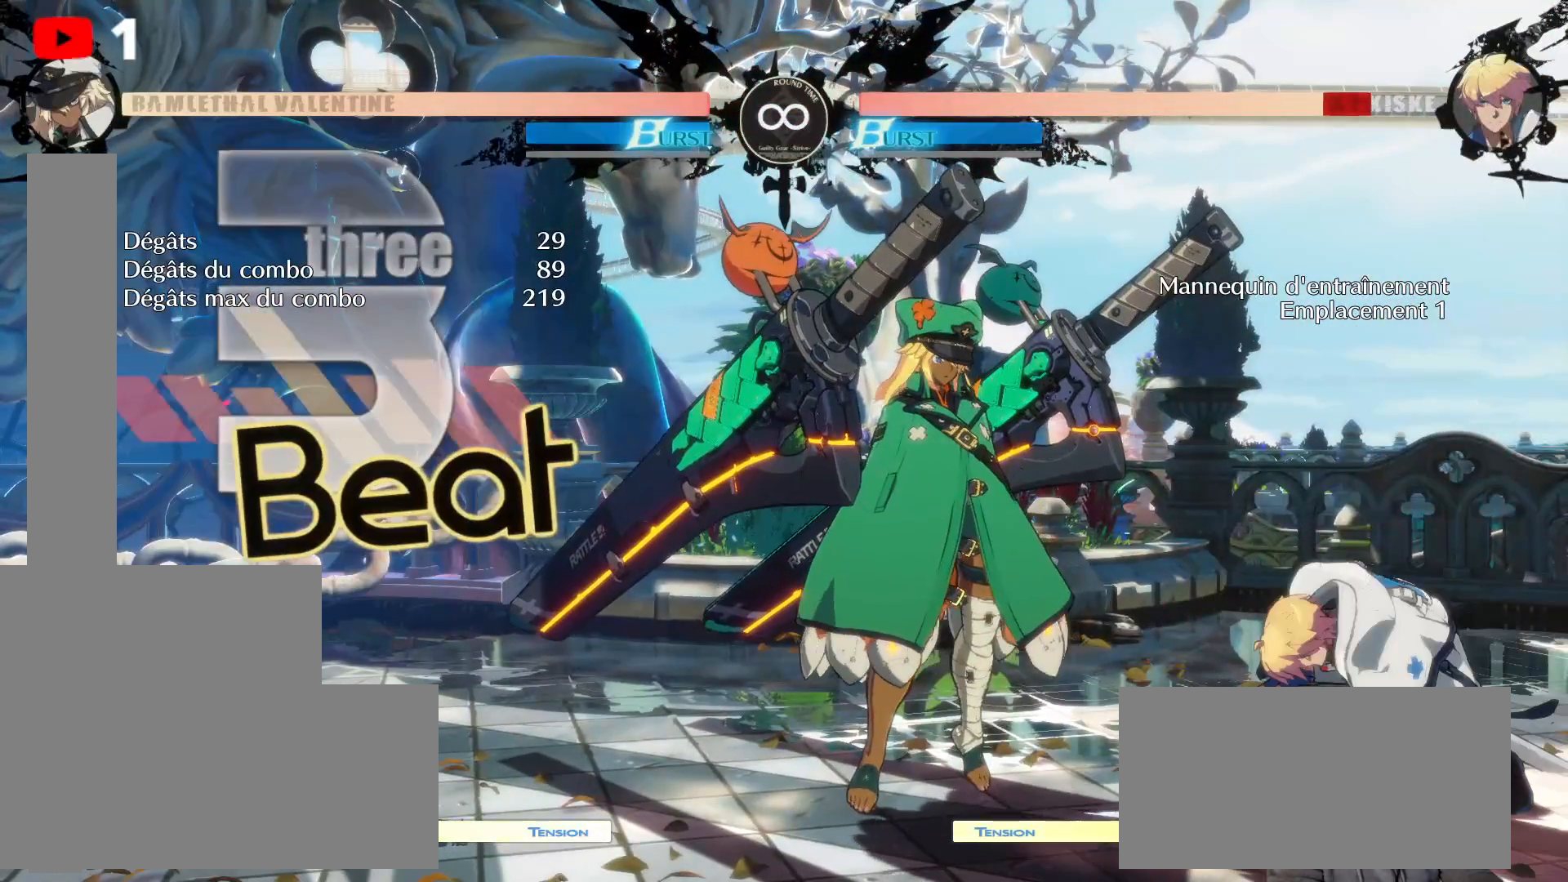
{"buttons": [], "left_stick": "center", "right_stick": "center", "events": []}
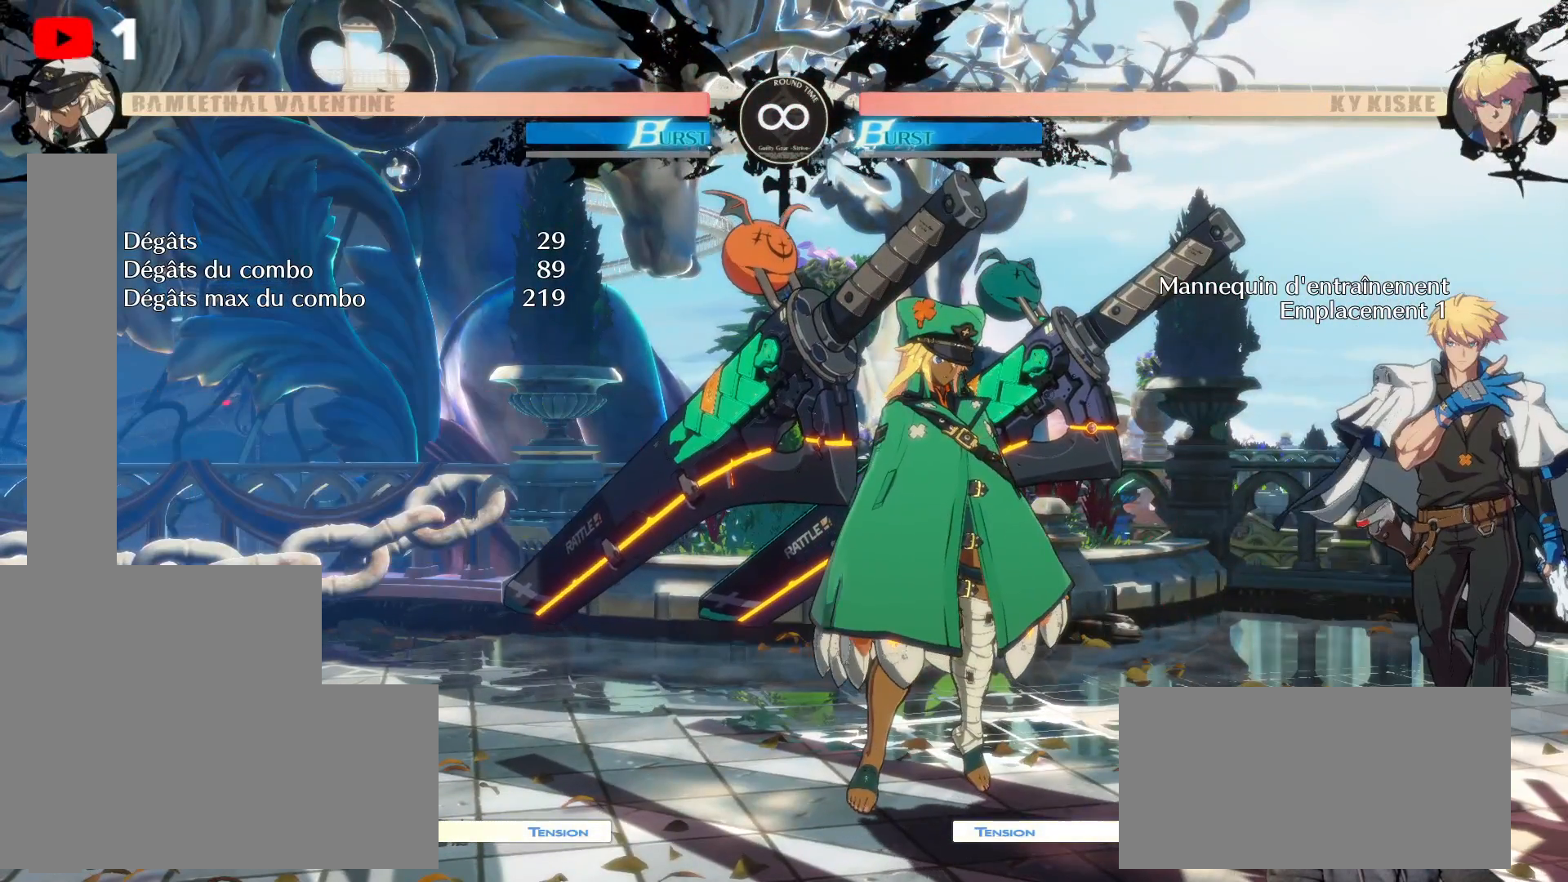
{"buttons": [], "left_stick": "center", "right_stick": "center", "events": []}
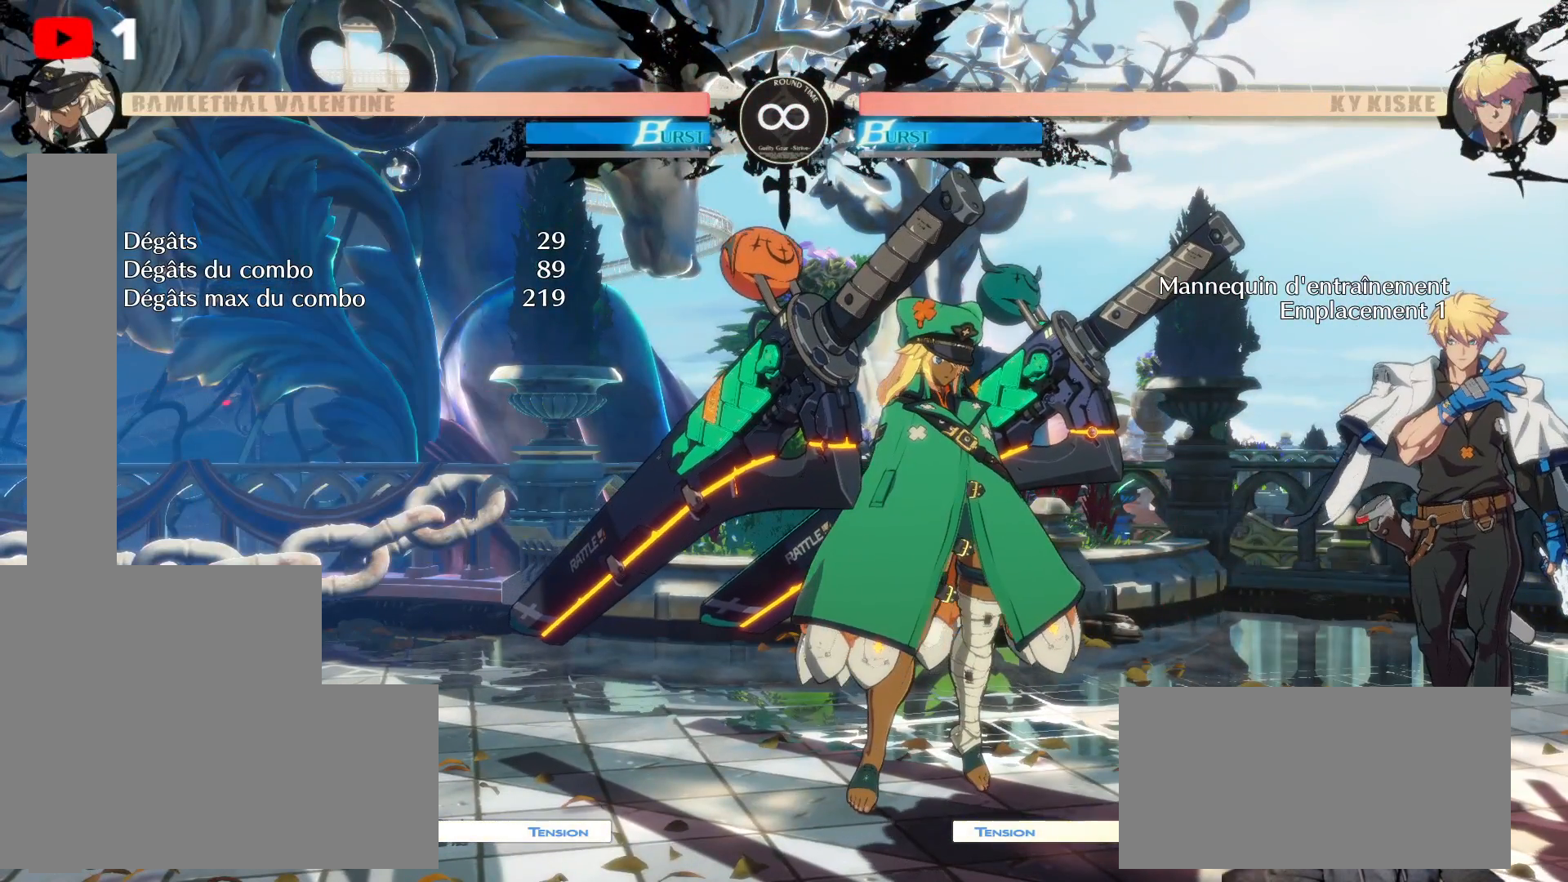
{"buttons": [], "left_stick": "center", "right_stick": "center", "events": []}
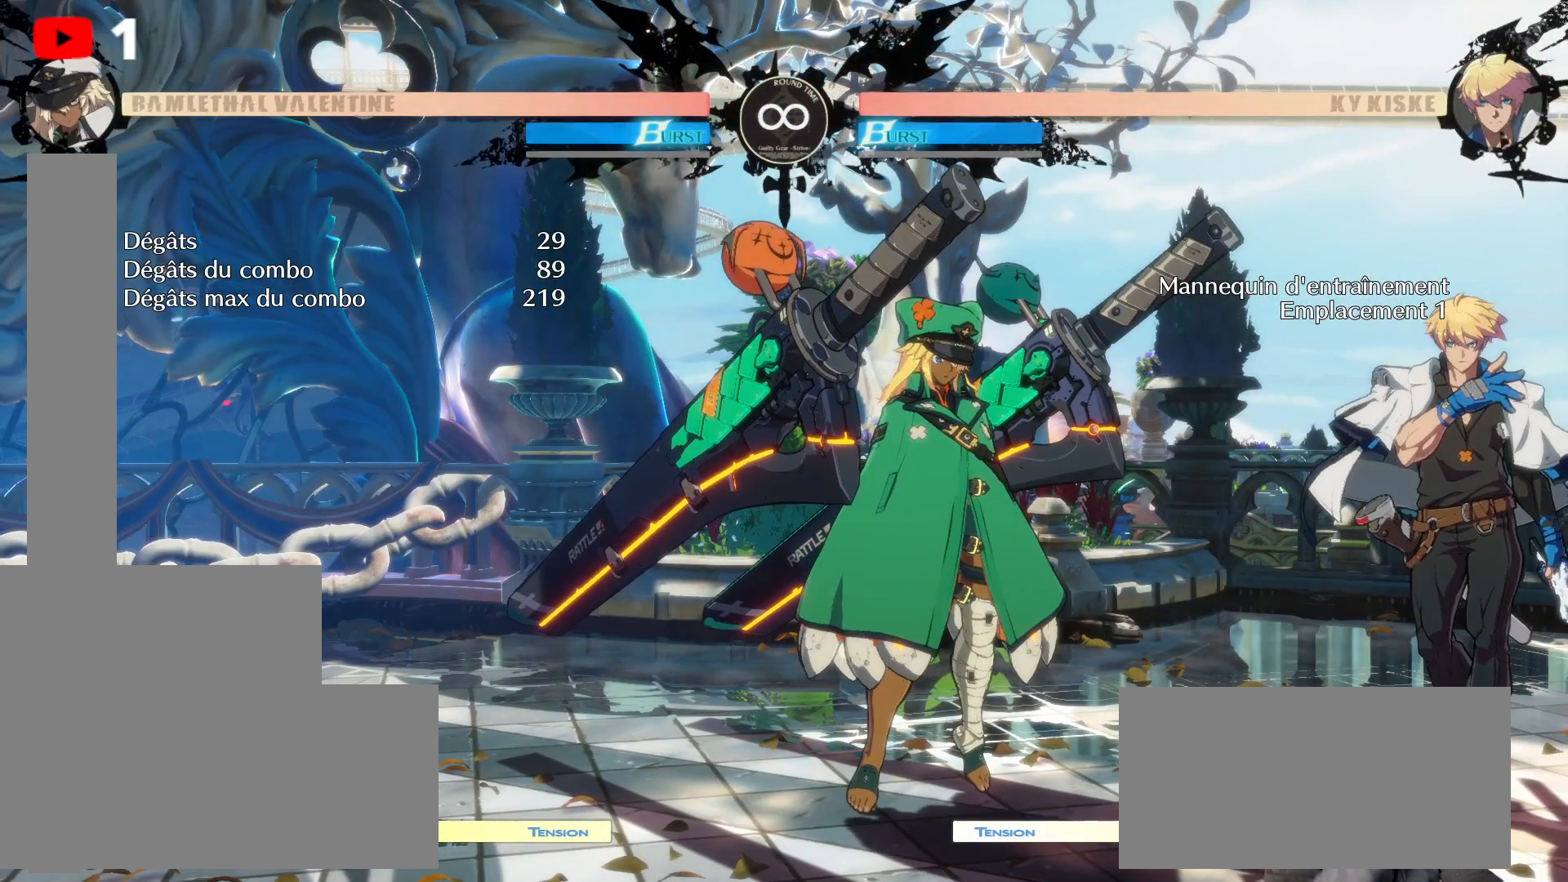
{"buttons": [], "left_stick": "center", "right_stick": "center", "events": []}
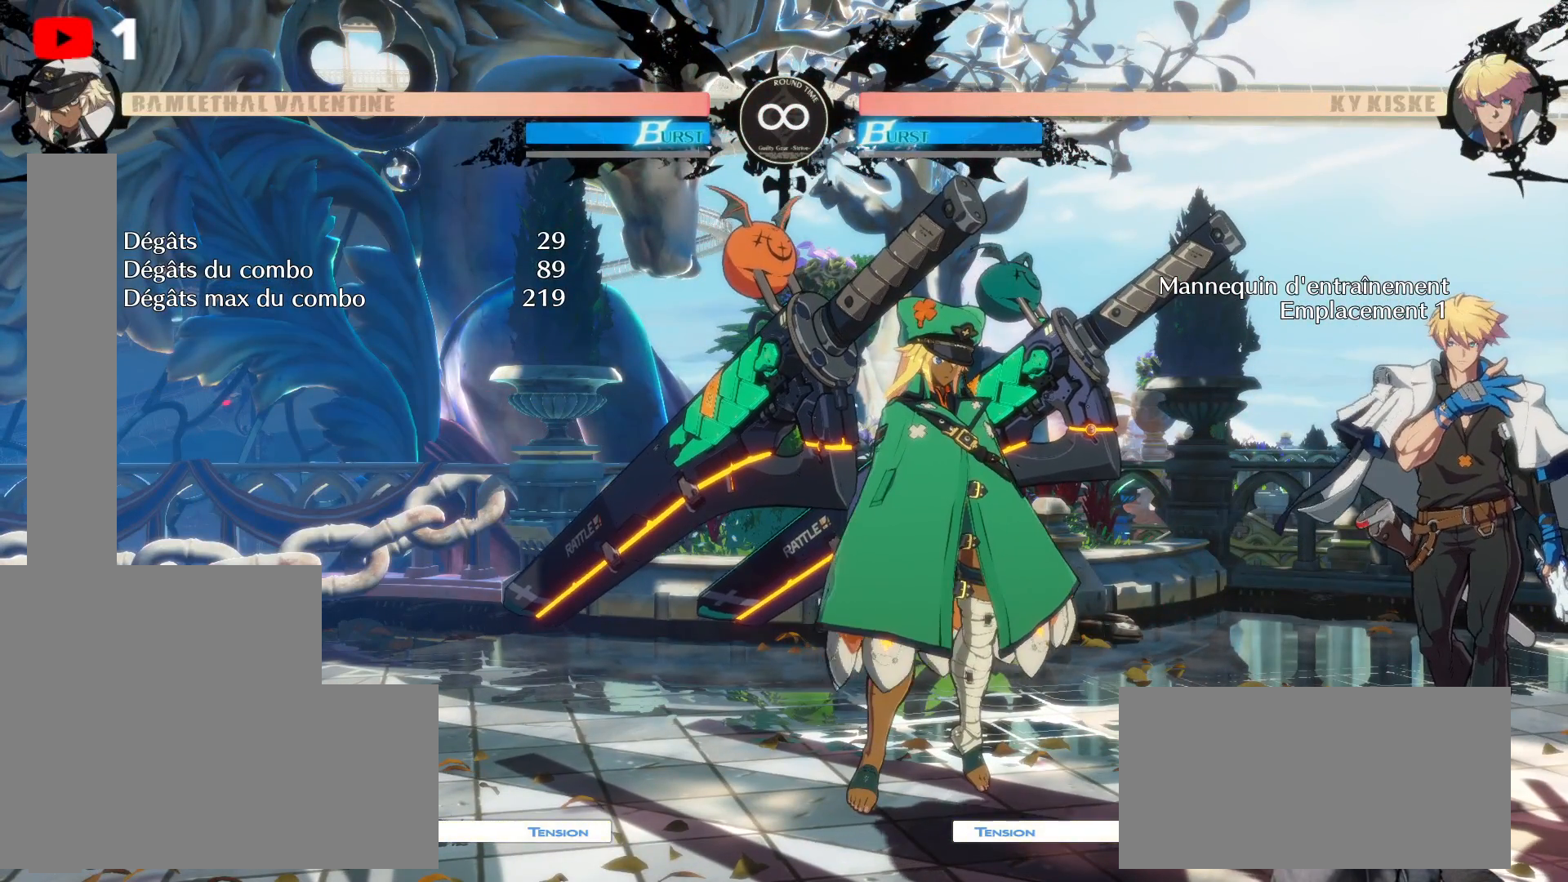
{"buttons": [], "left_stick": "center", "right_stick": "center", "events": []}
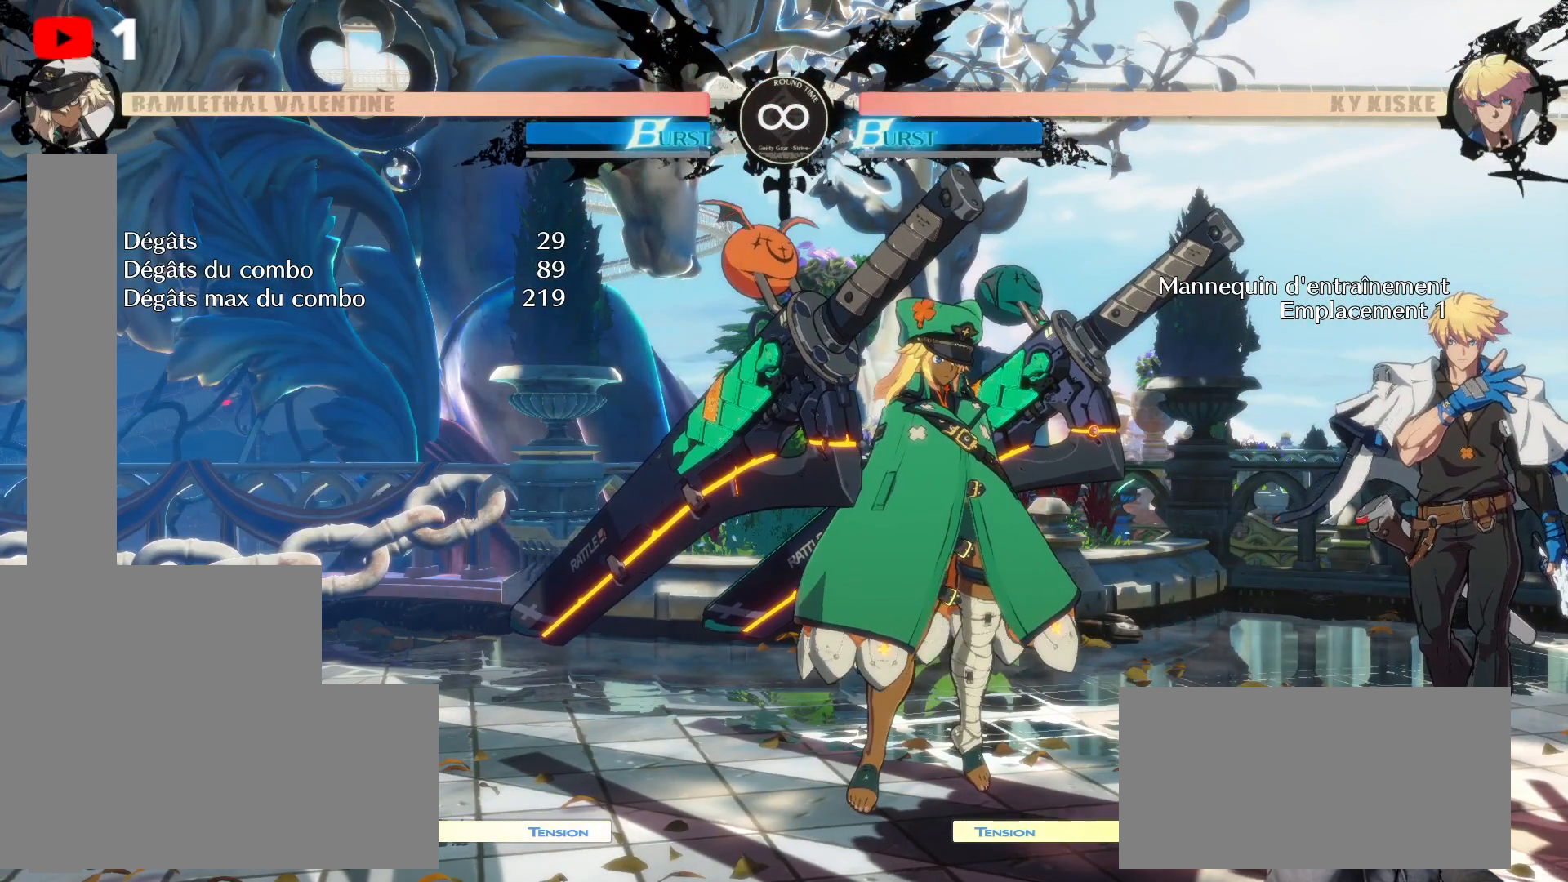
{"buttons": [], "left_stick": "center", "right_stick": "center", "events": []}
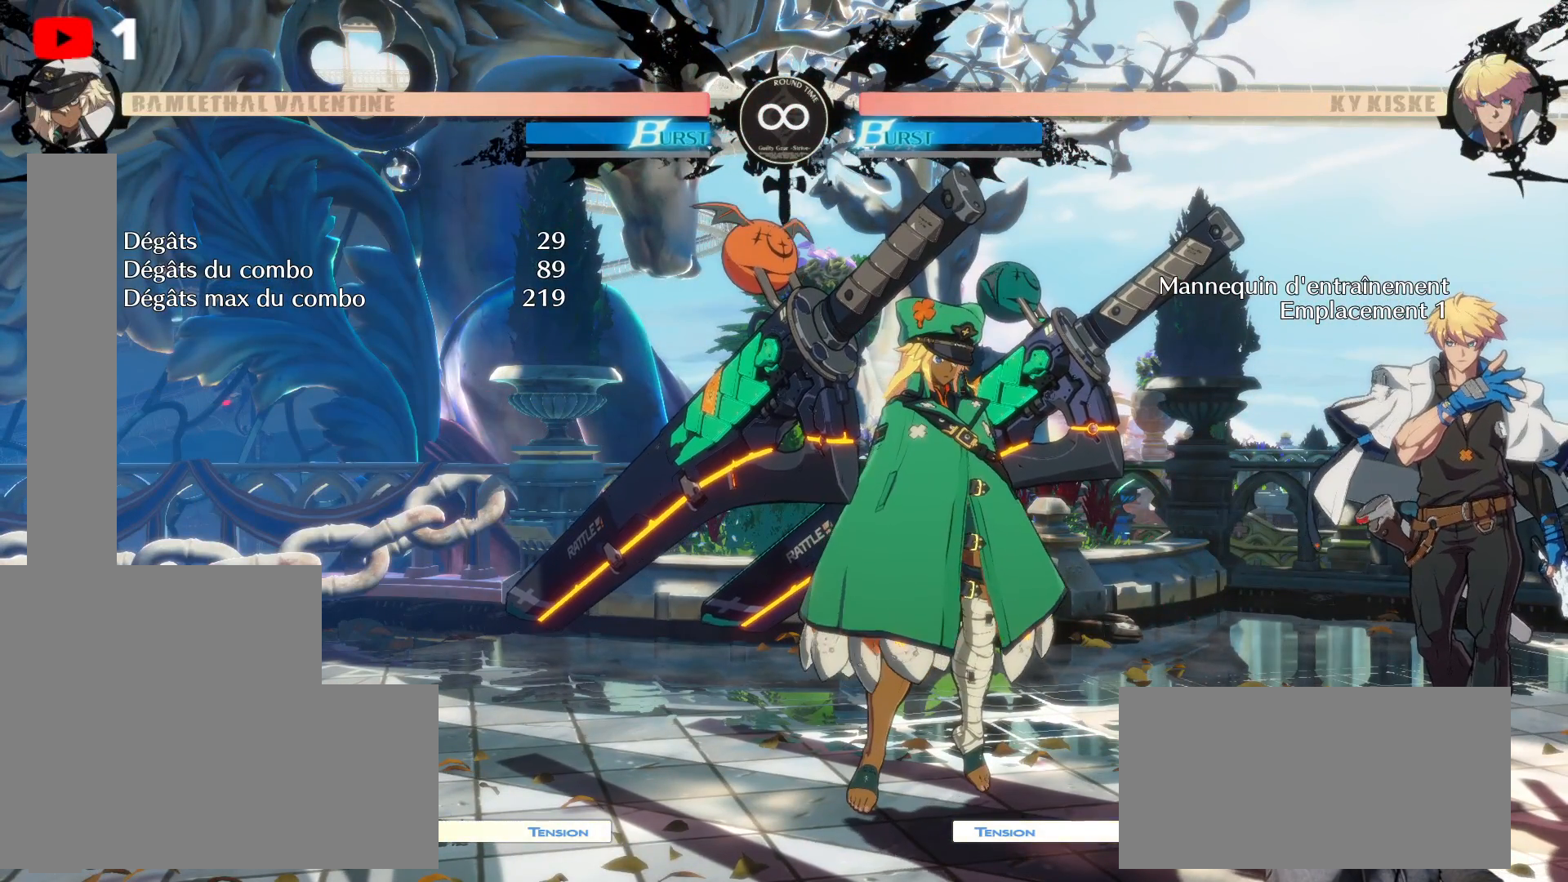
{"buttons": [], "left_stick": "center", "right_stick": "center", "events": []}
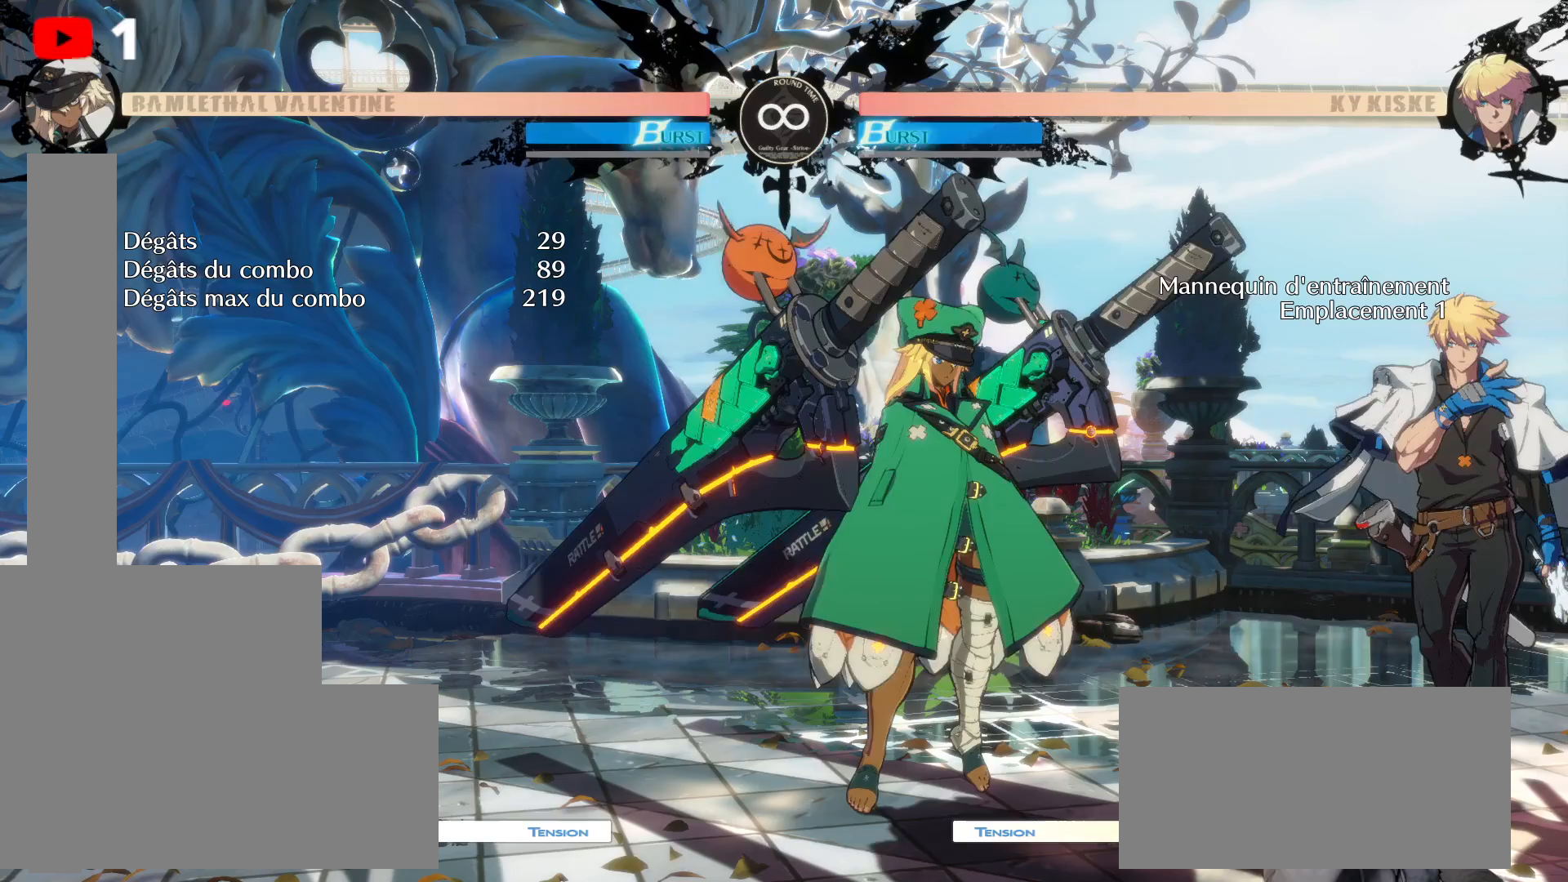
{"buttons": [], "left_stick": "center", "right_stick": "center", "events": []}
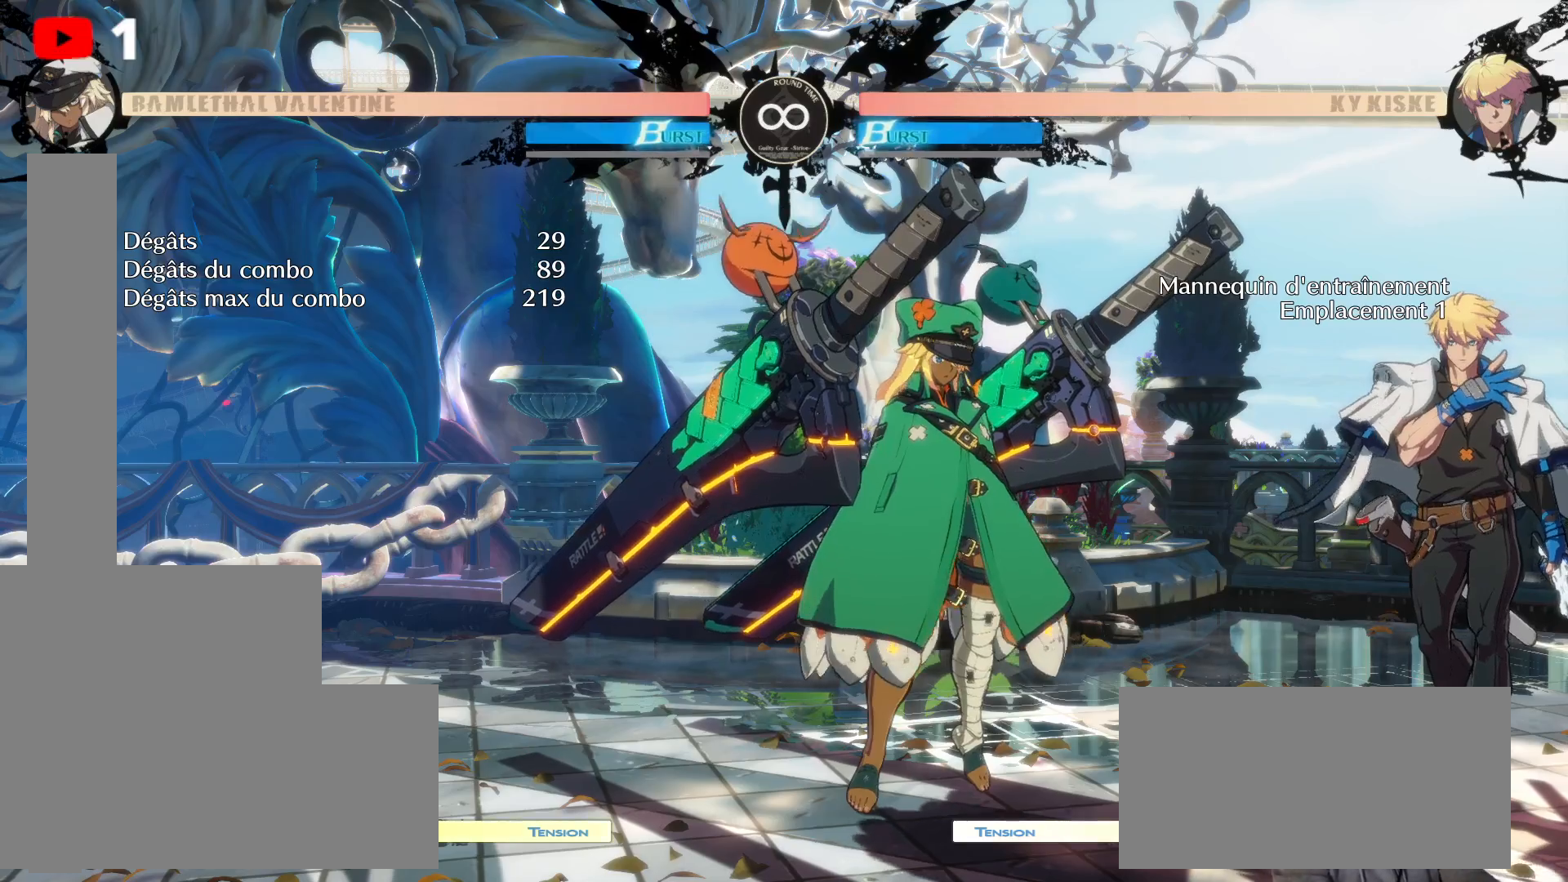
{"buttons": [], "left_stick": "center", "right_stick": "center", "events": [[217, "Y", "down"], [350, "Y", "up"]]}
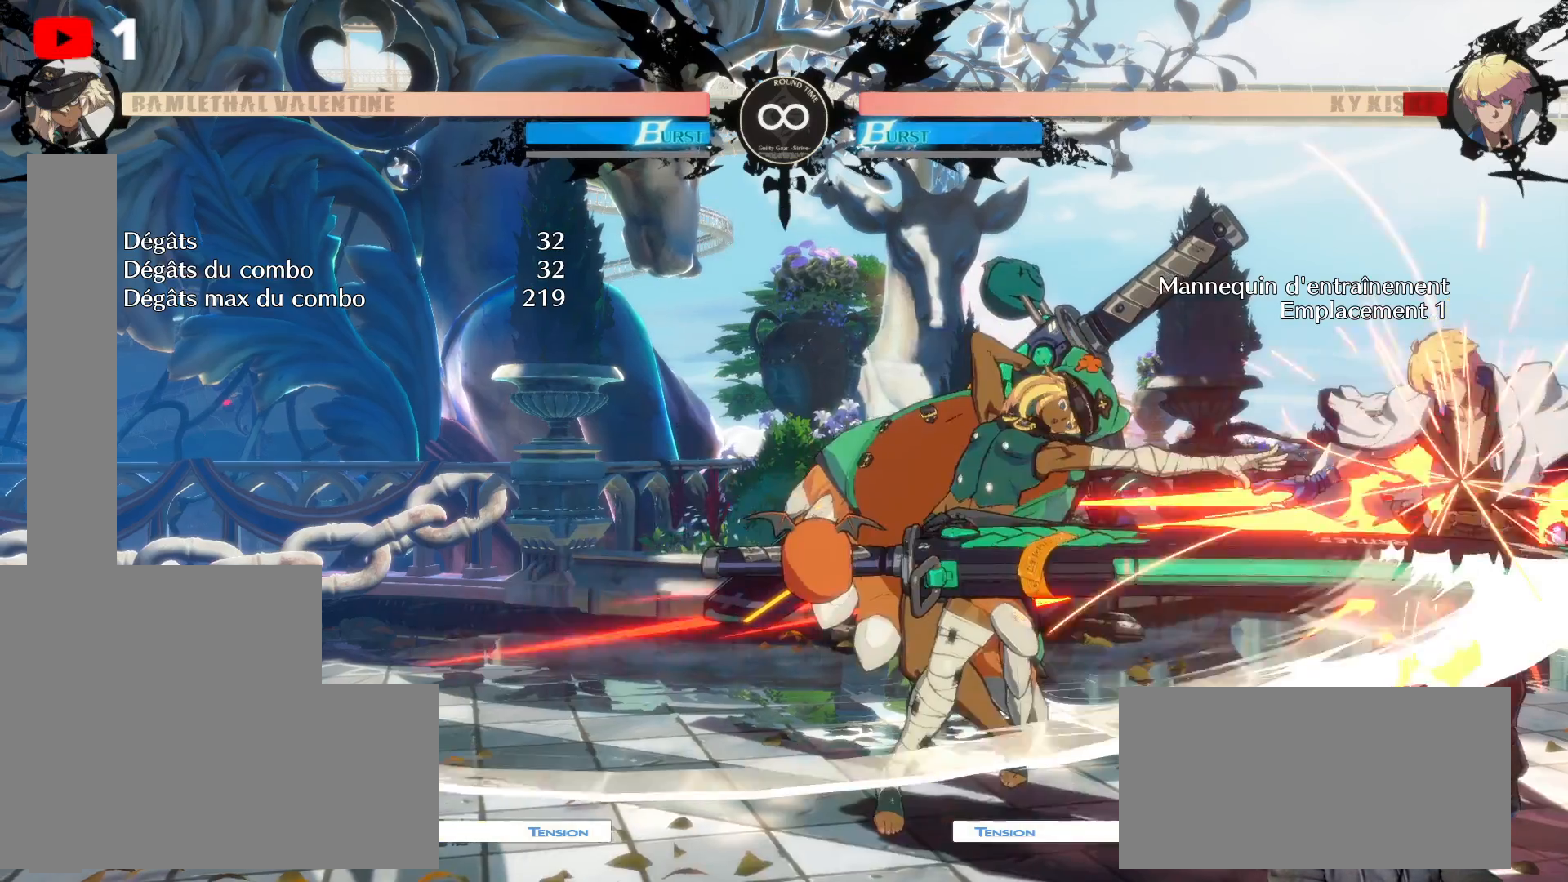
{"buttons": ["B"], "left_stick": "center", "right_stick": "center", "events": [[217, "B", "down"], [317, "B", "up"], [400, "B", "down"]]}
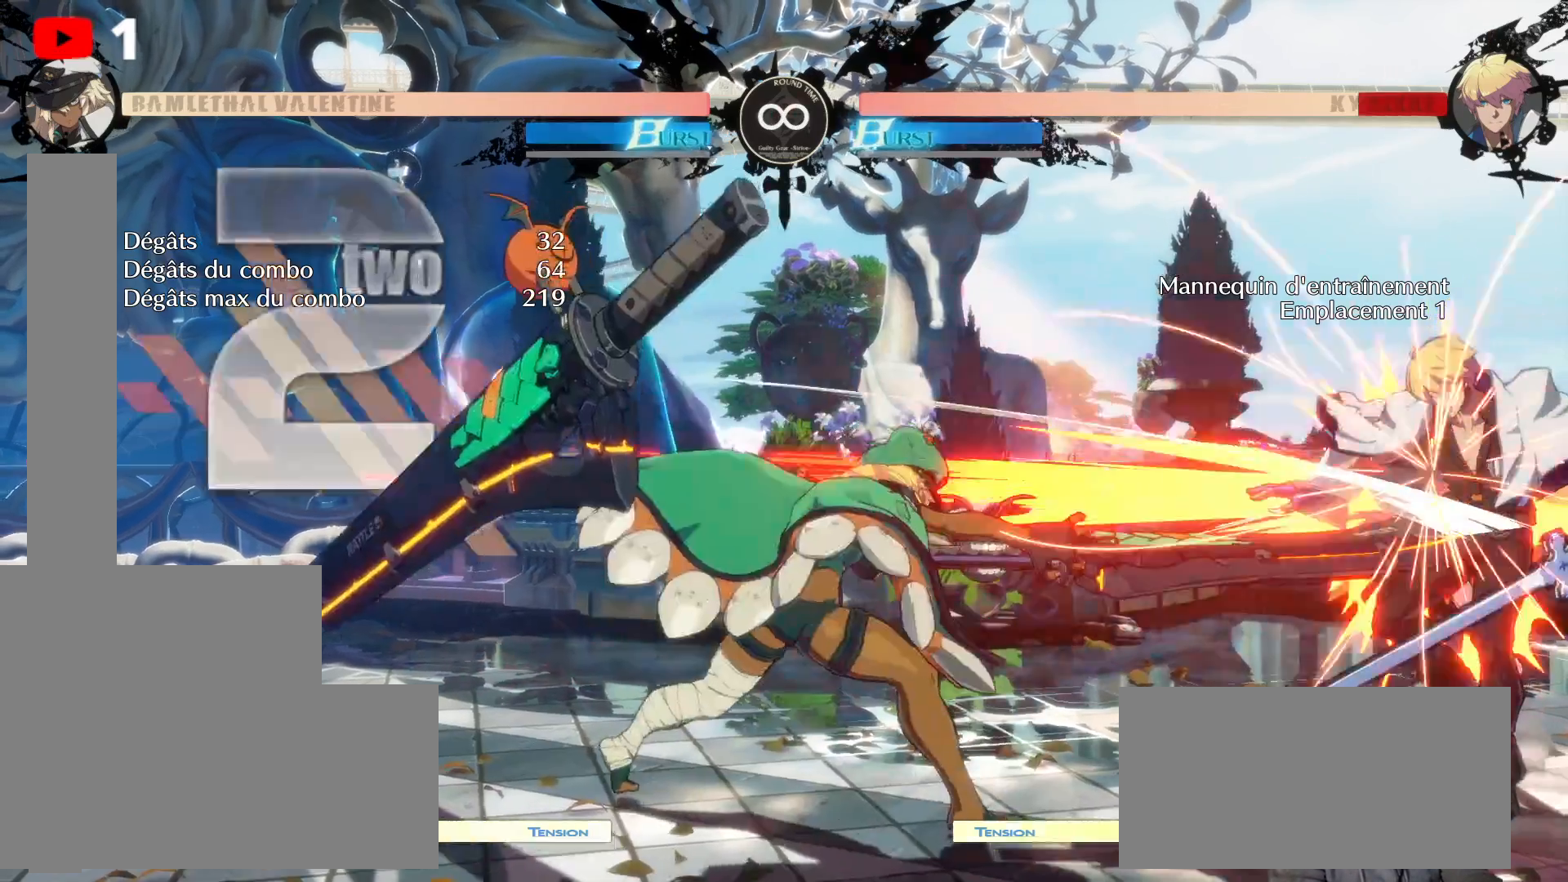
{"buttons": [], "left_stick": "center", "right_stick": "center", "events": [[17, "B", "up"]]}
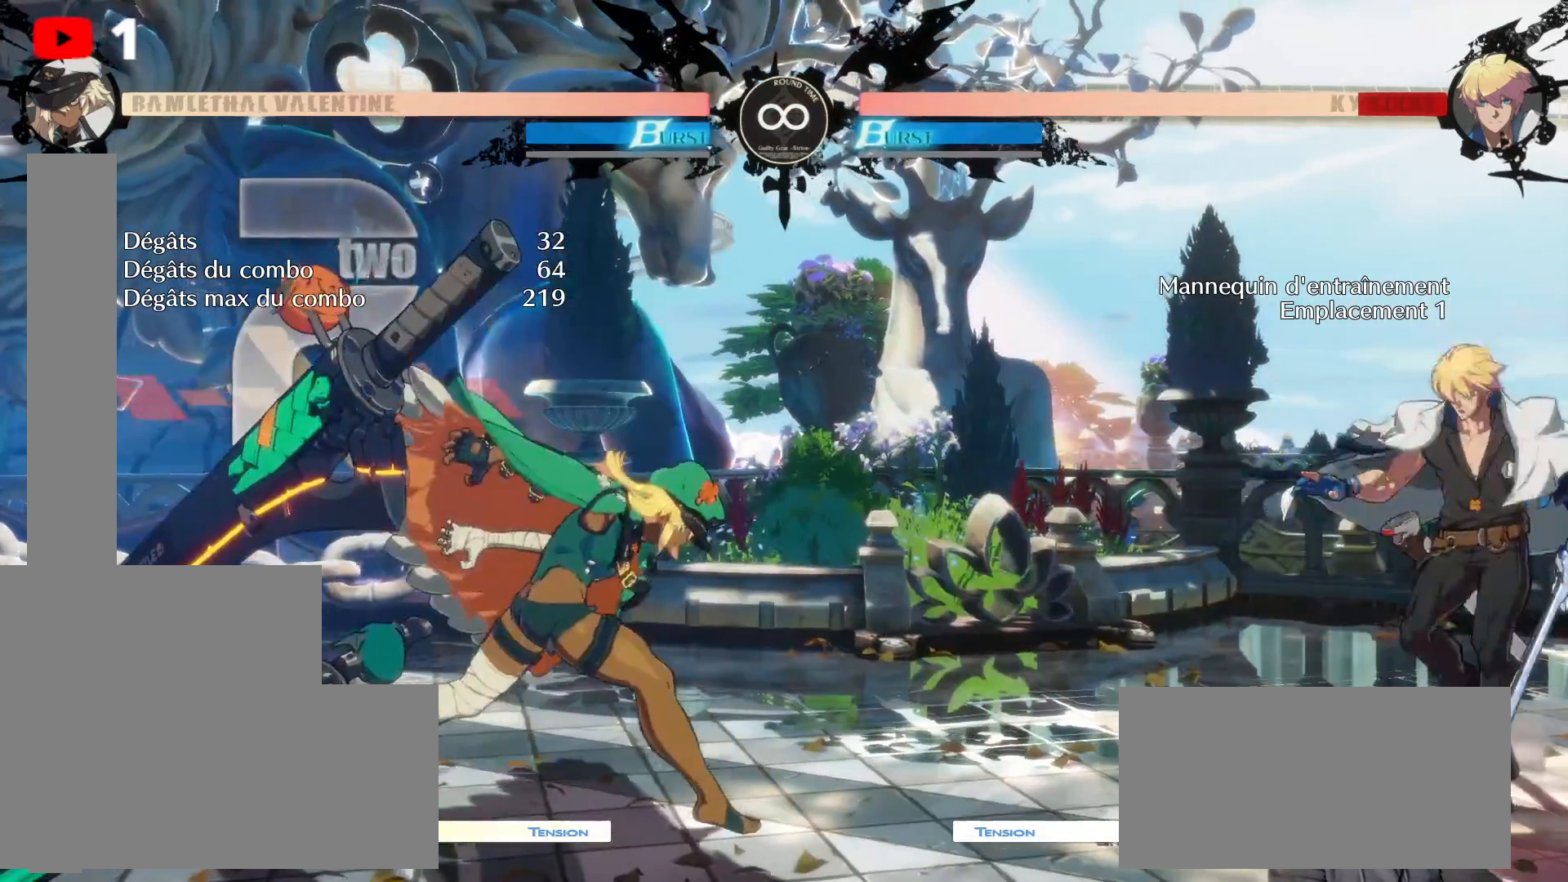
{"buttons": [], "left_stick": "center", "right_stick": "center", "events": [[33, "DPAD_LEFT", "down"], [150, "DPAD_LEFT", "up"]]}
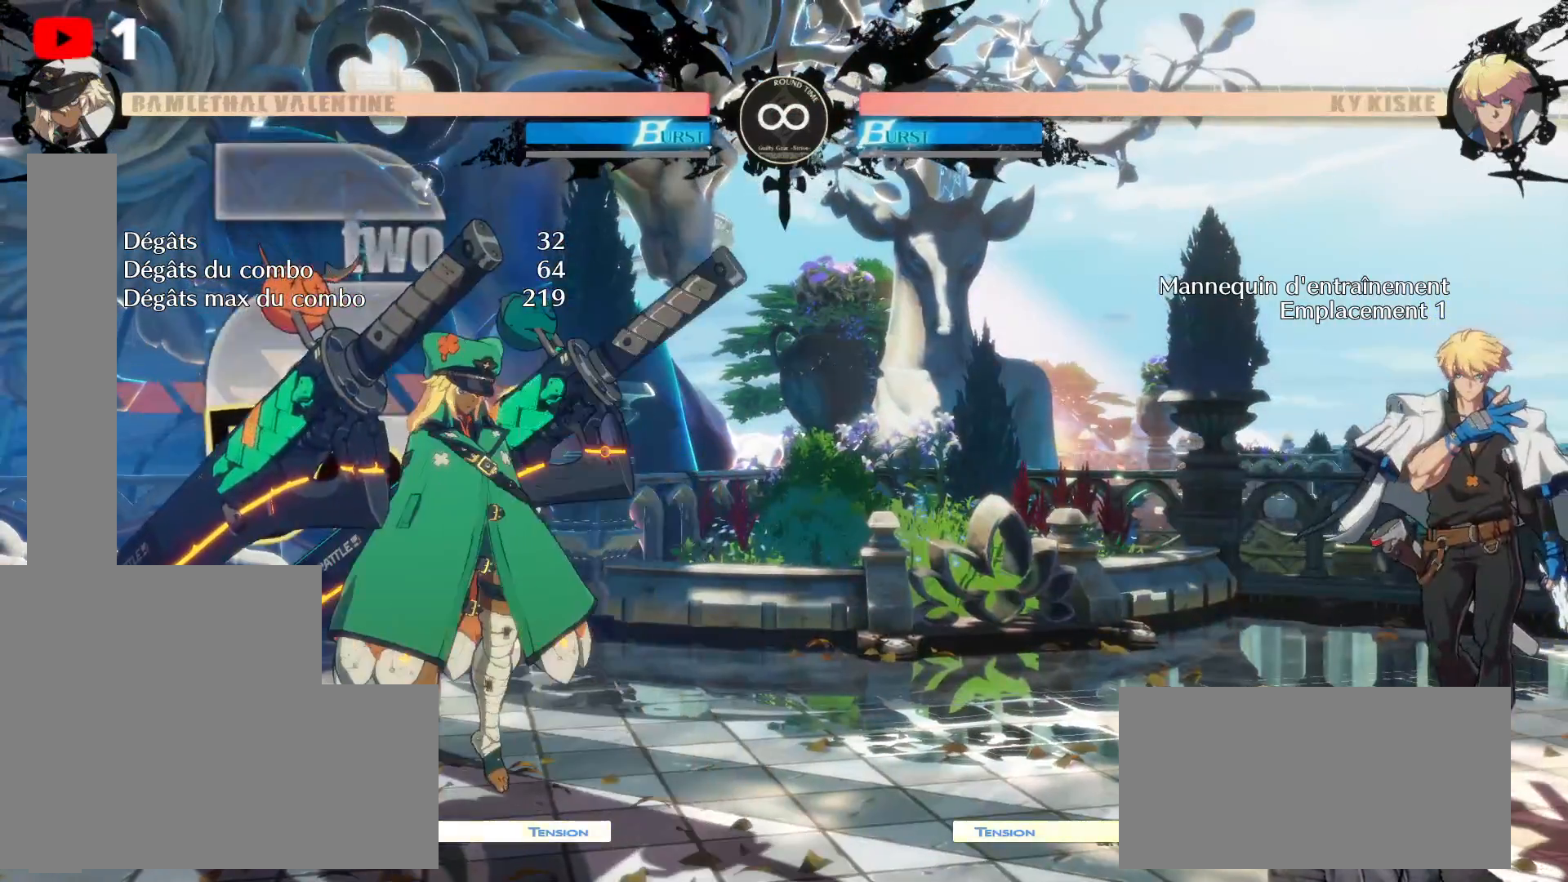
{"buttons": ["DPAD_RIGHT"], "left_stick": "center", "right_stick": "center", "events": [[250, "DPAD_RIGHT", "down"], [333, "DPAD_RIGHT", "up"], [417, "DPAD_RIGHT", "down"]]}
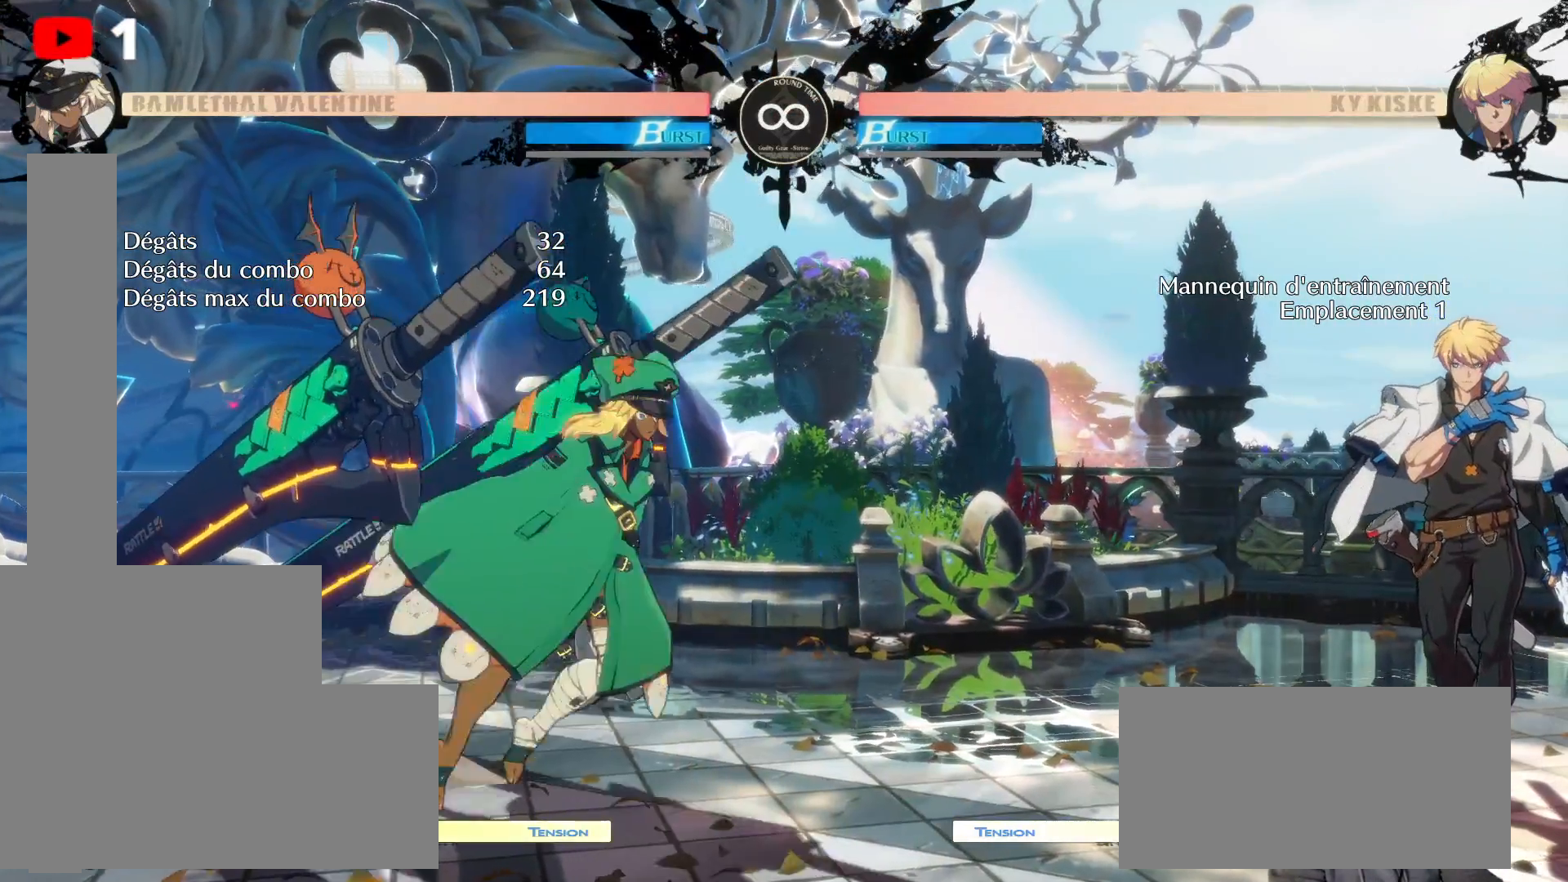
{"buttons": ["DPAD_RIGHT"], "left_stick": "center", "right_stick": "center", "events": [[167, "Y", "down"], [300, "Y", "up"]]}
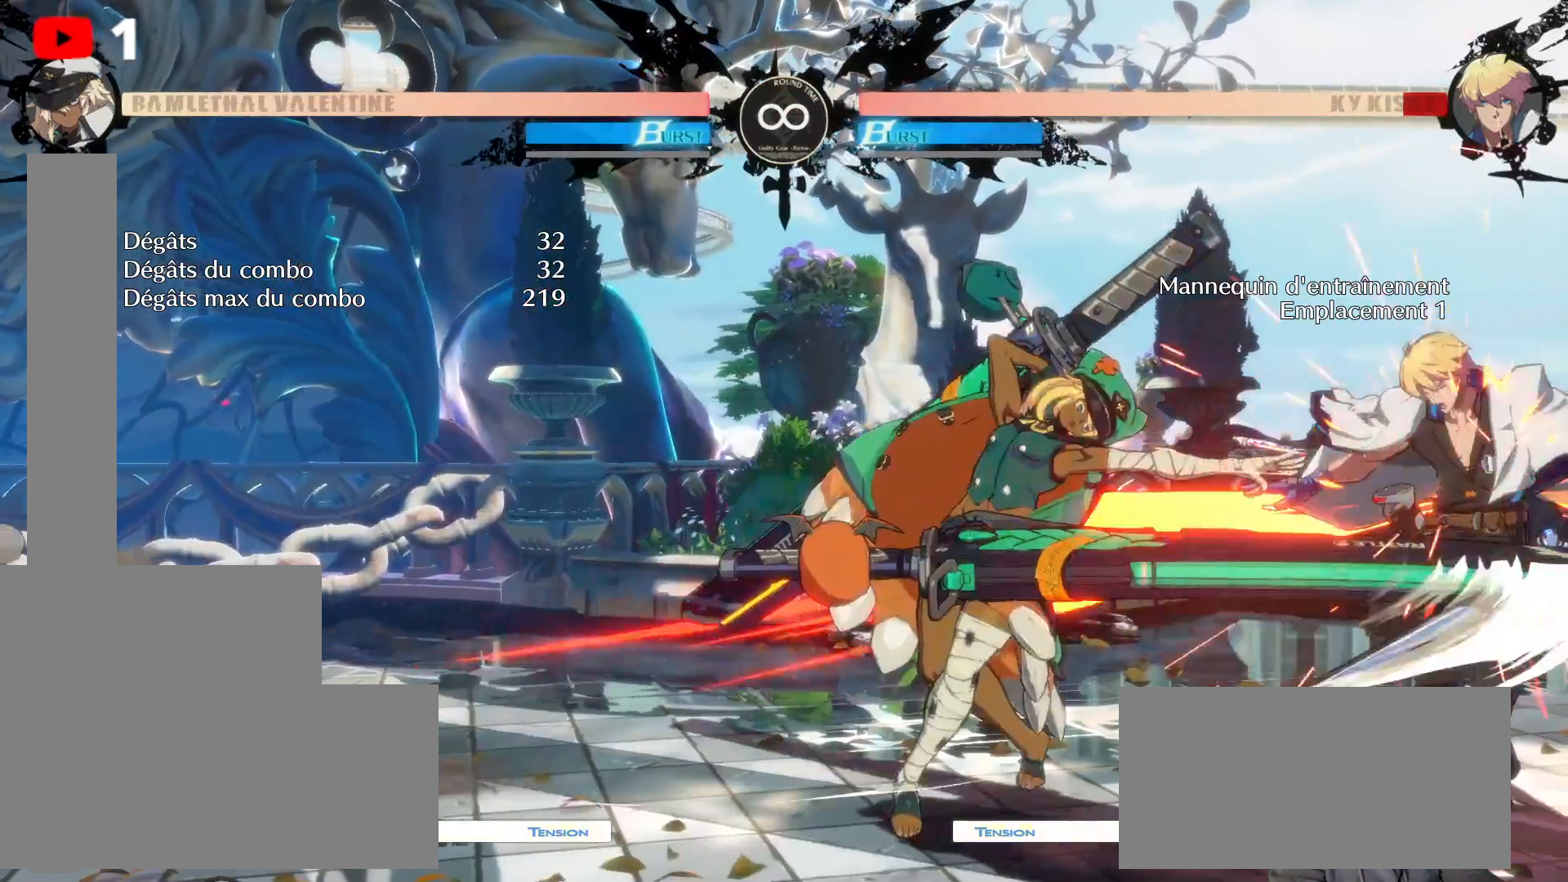
{"buttons": ["B"], "left_stick": "center", "right_stick": "center", "events": [[400, "B", "down"], [500, "DPAD_RIGHT", "up"]]}